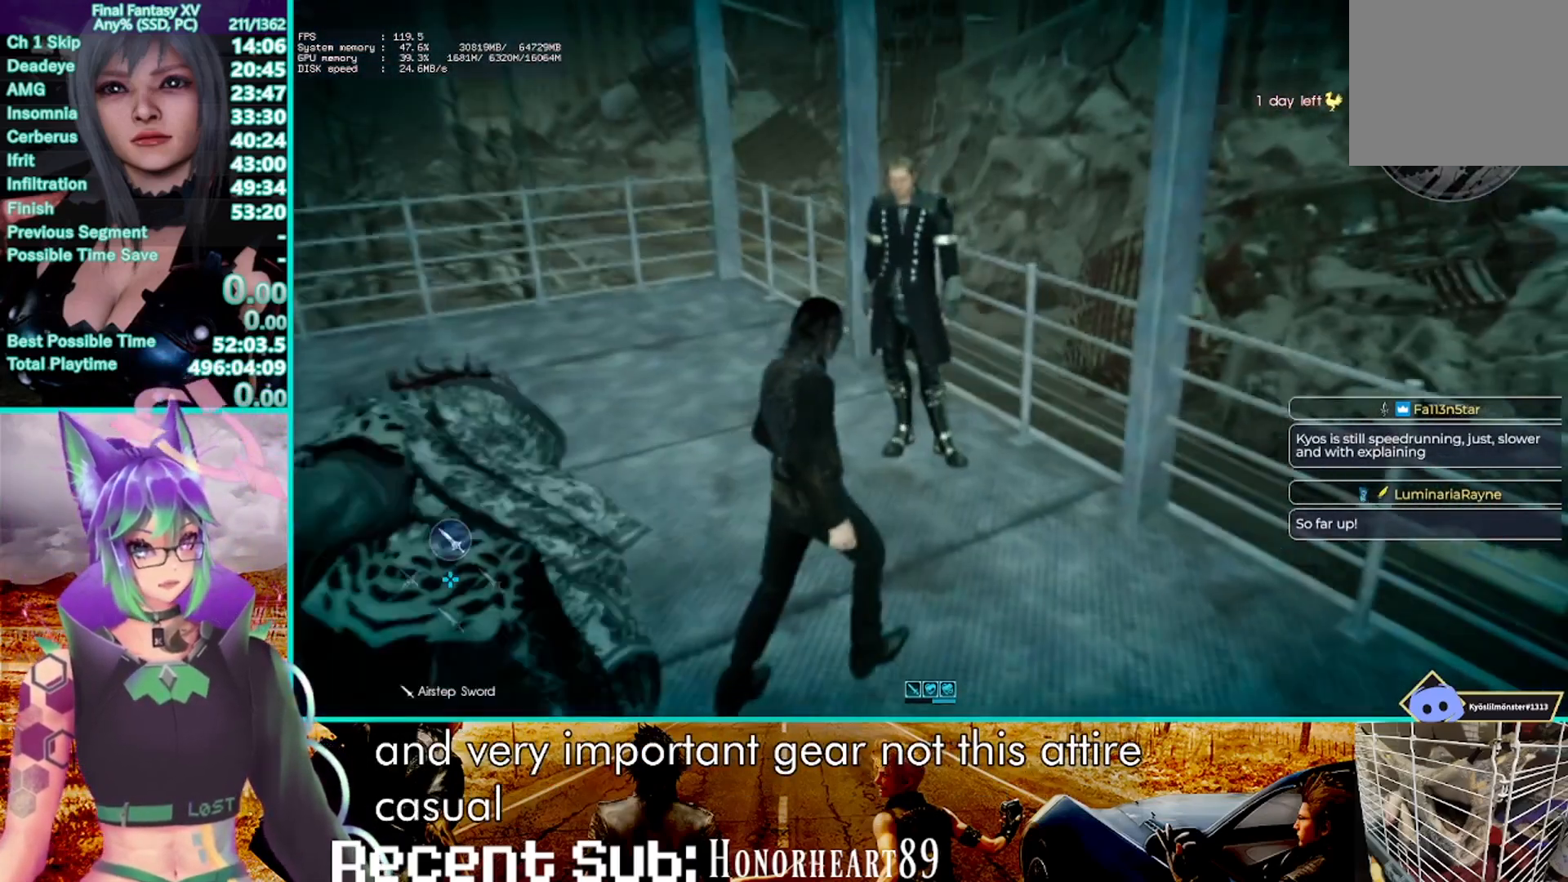
Gameplay with a controller (PlayStation layout); each line is a JSON object with the inputs held at the frame after it (dt_ms = milliseconds from this image to that frame). "events" lists button and stick changes between this image and that frame as [ms after this image, input, new state], when the widget could be followed in between. Not read: CIRCLE HOME R3.
{"dt_ms": 500, "buttons": [], "left_stick": "center", "right_stick": "center", "events": [[117, "CROSS", "up"], [200, "CROSS", "down"], [217, "TRIANGLE", "down"], [300, "CROSS", "up"], [317, "TRIANGLE", "up"], [367, "TRIANGLE", "down"], [400, "CROSS", "down"], [467, "TRIANGLE", "up"], [483, "CROSS", "up"]]}
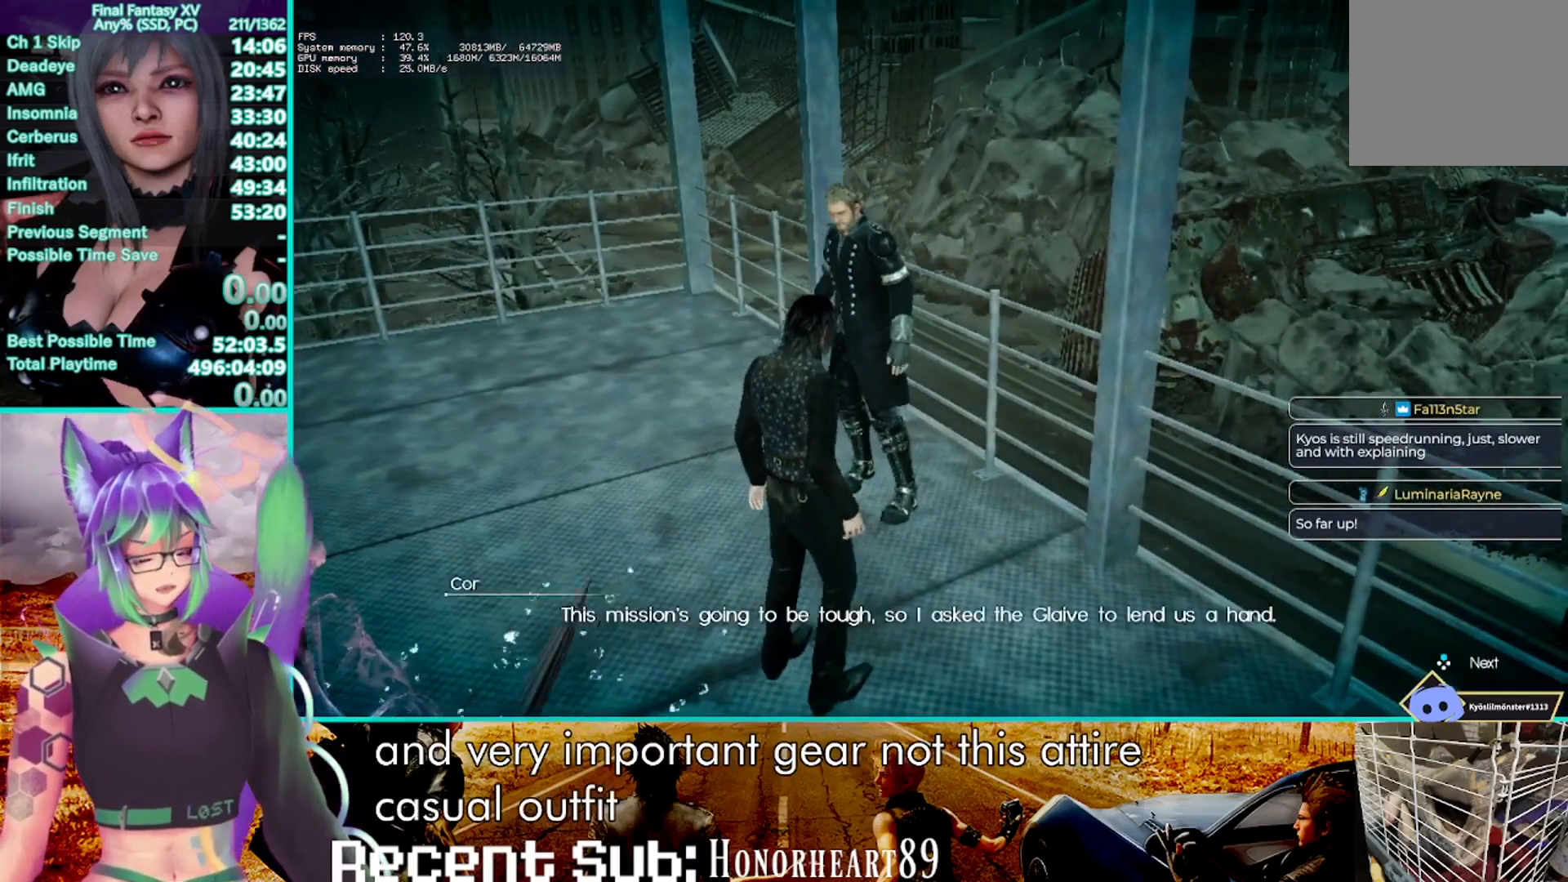
{"dt_ms": 500, "buttons": [], "left_stick": "center", "right_stick": "center", "events": [[33, "CROSS", "down"], [33, "TRIANGLE", "down"], [117, "CROSS", "up"], [133, "TRIANGLE", "up"], [200, "TRIANGLE", "down"], [217, "CROSS", "down"], [283, "CROSS", "up"], [300, "TRIANGLE", "up"], [367, "CROSS", "down"], [367, "TRIANGLE", "down"], [450, "CROSS", "up"], [450, "TRIANGLE", "up"]]}
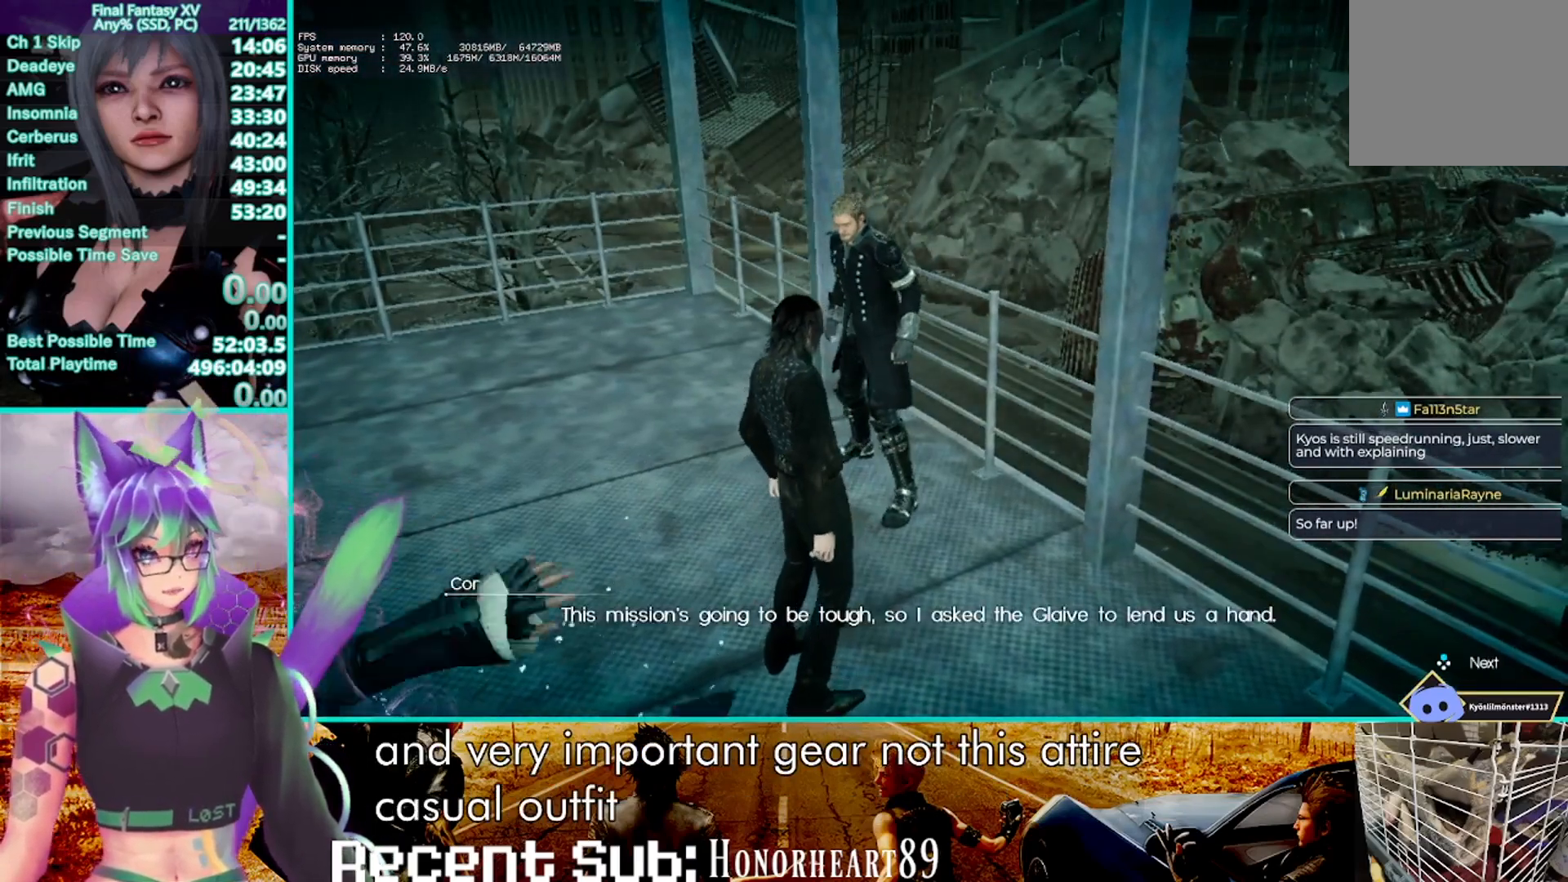
{"dt_ms": 500, "buttons": ["TRIANGLE"], "left_stick": "center", "right_stick": "center", "events": [[17, "TRIANGLE", "down"], [50, "CROSS", "down"], [100, "CROSS", "up"], [100, "TRIANGLE", "up"], [183, "TRIANGLE", "down"], [200, "CROSS", "down"], [250, "CROSS", "up"], [267, "TRIANGLE", "up"], [333, "TRIANGLE", "down"], [417, "TRIANGLE", "up"], [500, "TRIANGLE", "down"]]}
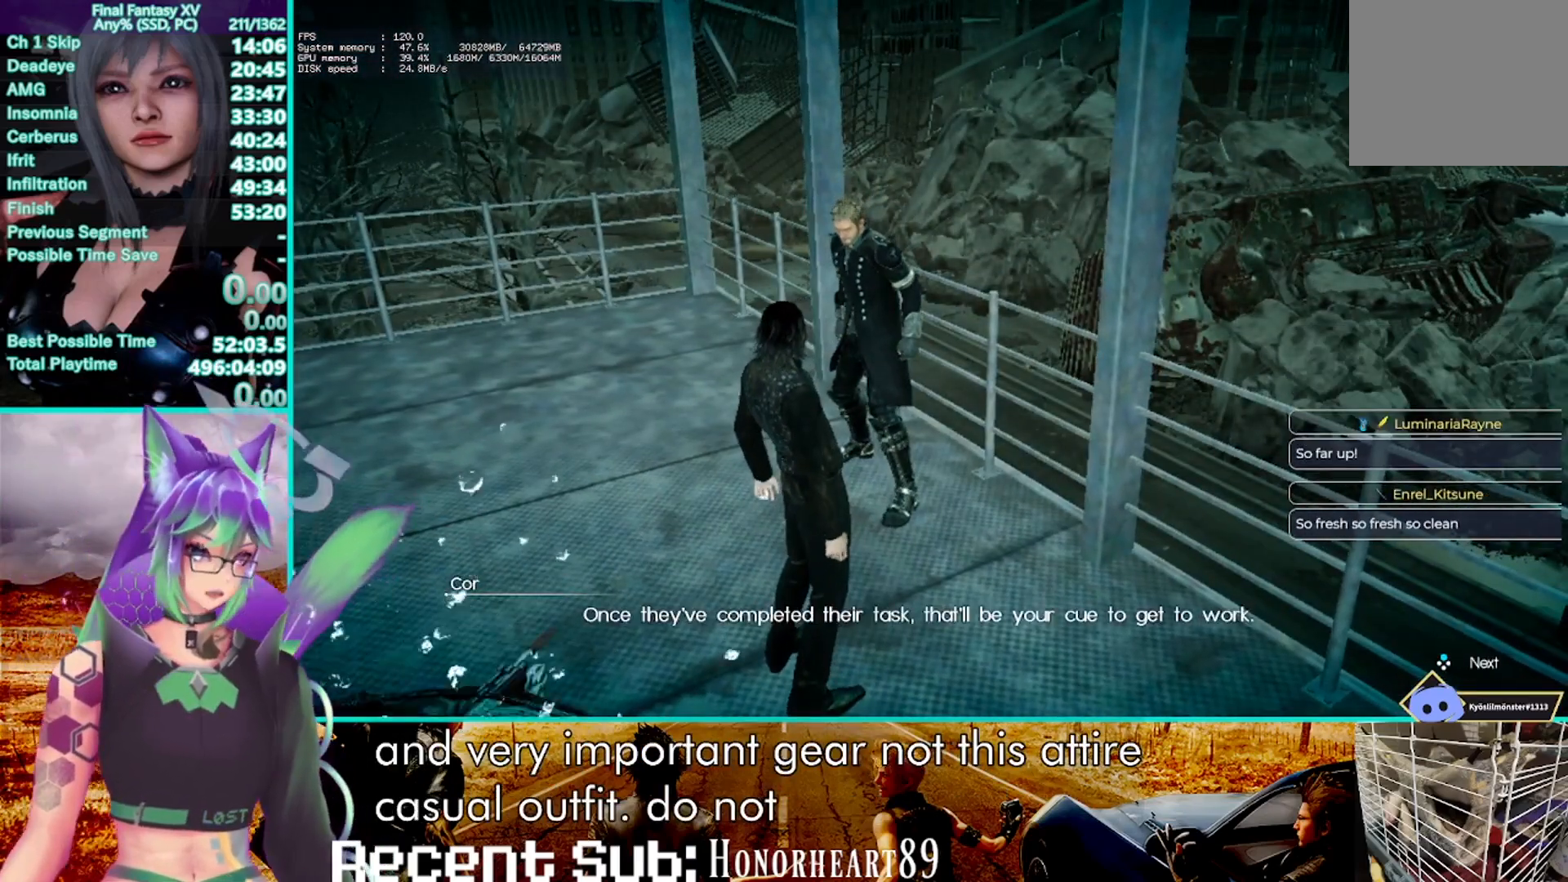
{"dt_ms": 500, "buttons": ["CROSS", "TRIANGLE"], "left_stick": "center", "right_stick": "center", "events": [[100, "TRIANGLE", "up"], [183, "CROSS", "down"], [183, "TRIANGLE", "down"], [233, "CROSS", "up"], [250, "TRIANGLE", "up"], [300, "TRIANGLE", "down"], [333, "CROSS", "down"], [400, "CROSS", "up"], [400, "TRIANGLE", "up"], [467, "TRIANGLE", "down"], [483, "CROSS", "down"]]}
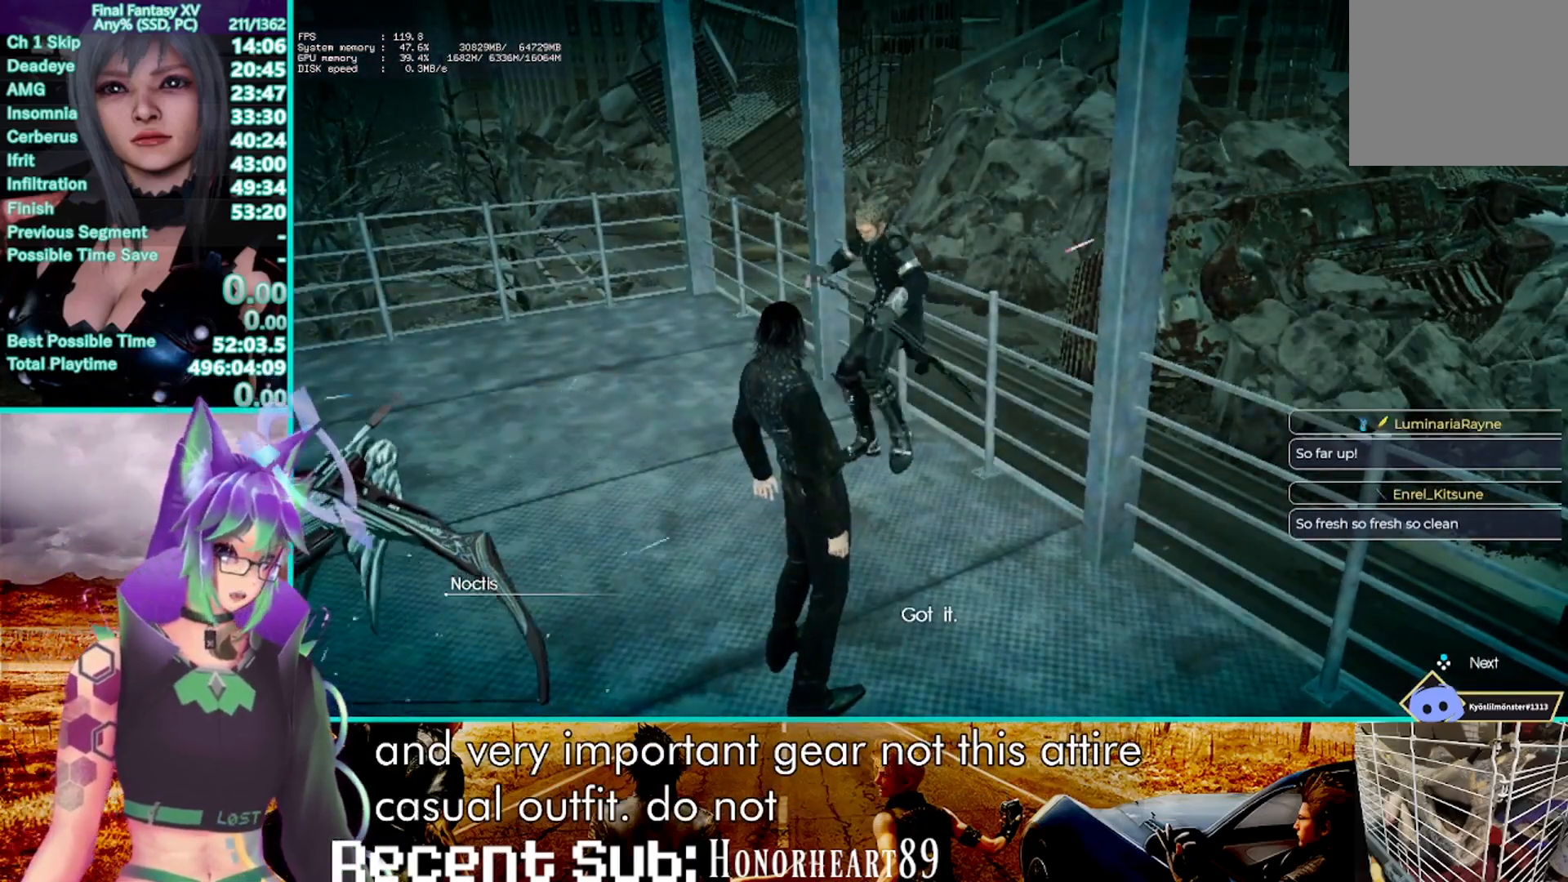
{"dt_ms": 500, "buttons": ["CROSS", "TRIANGLE"], "left_stick": "center", "right_stick": "center", "events": [[50, "CROSS", "up"], [83, "TRIANGLE", "up"], [133, "TRIANGLE", "down"], [150, "CROSS", "down"], [217, "CROSS", "up"], [317, "CROSS", "down"], [383, "CROSS", "up"], [400, "TRIANGLE", "up"], [467, "CROSS", "down"], [467, "TRIANGLE", "down"]]}
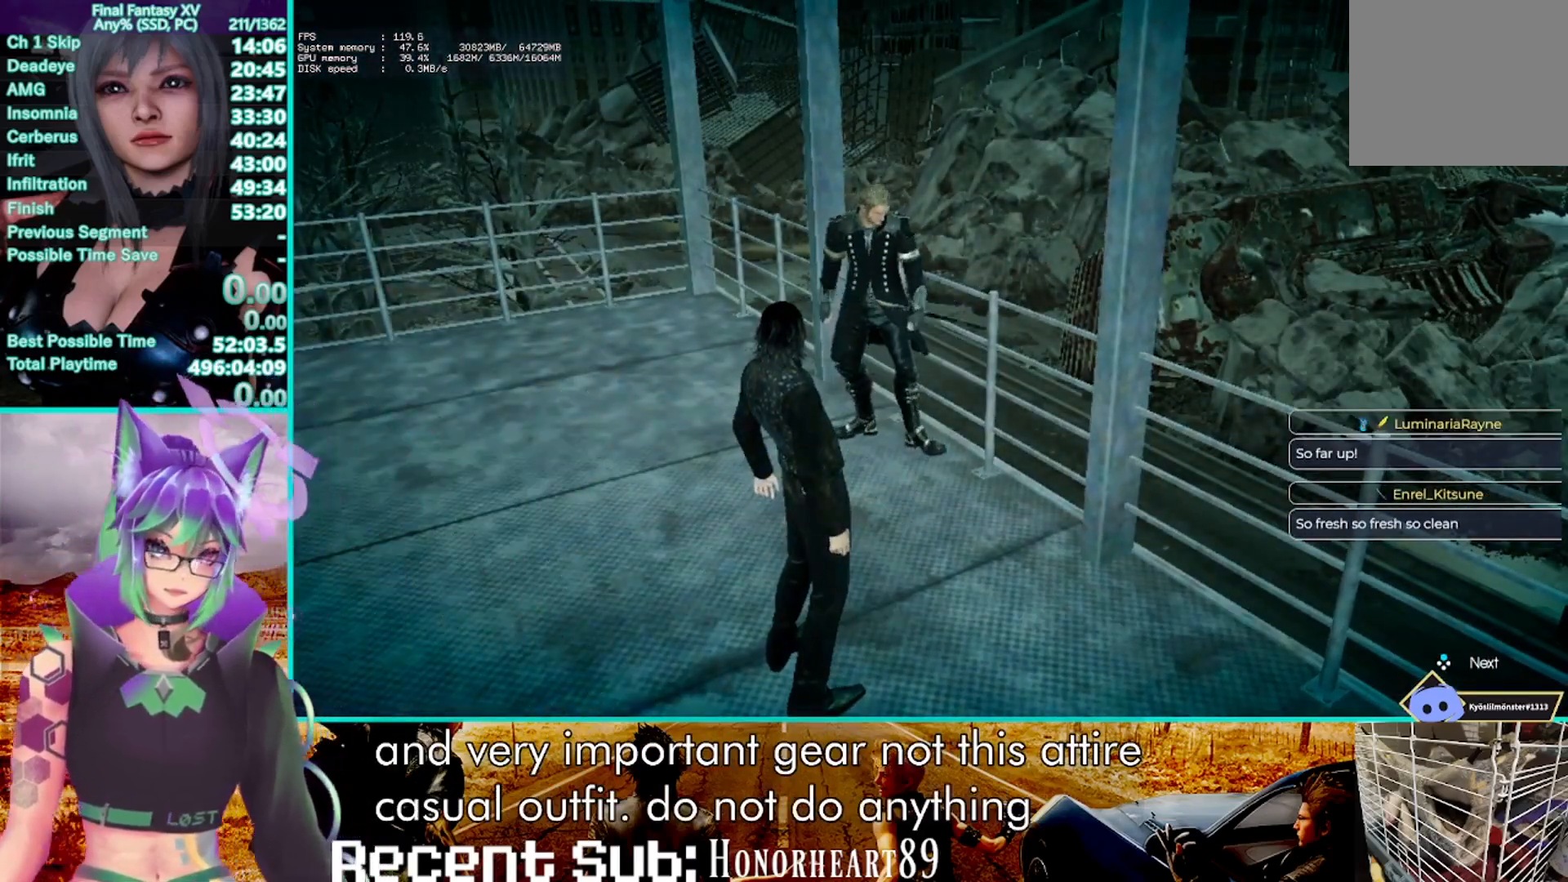
{"dt_ms": 500, "buttons": ["CROSS", "TRIANGLE"], "left_stick": "center", "right_stick": "center", "events": [[50, "CROSS", "up"], [67, "TRIANGLE", "up"], [133, "CROSS", "down"], [133, "TRIANGLE", "down"], [200, "CROSS", "up"], [233, "TRIANGLE", "up"], [283, "TRIANGLE", "down"], [383, "TRIANGLE", "up"], [467, "CROSS", "down"], [467, "TRIANGLE", "down"]]}
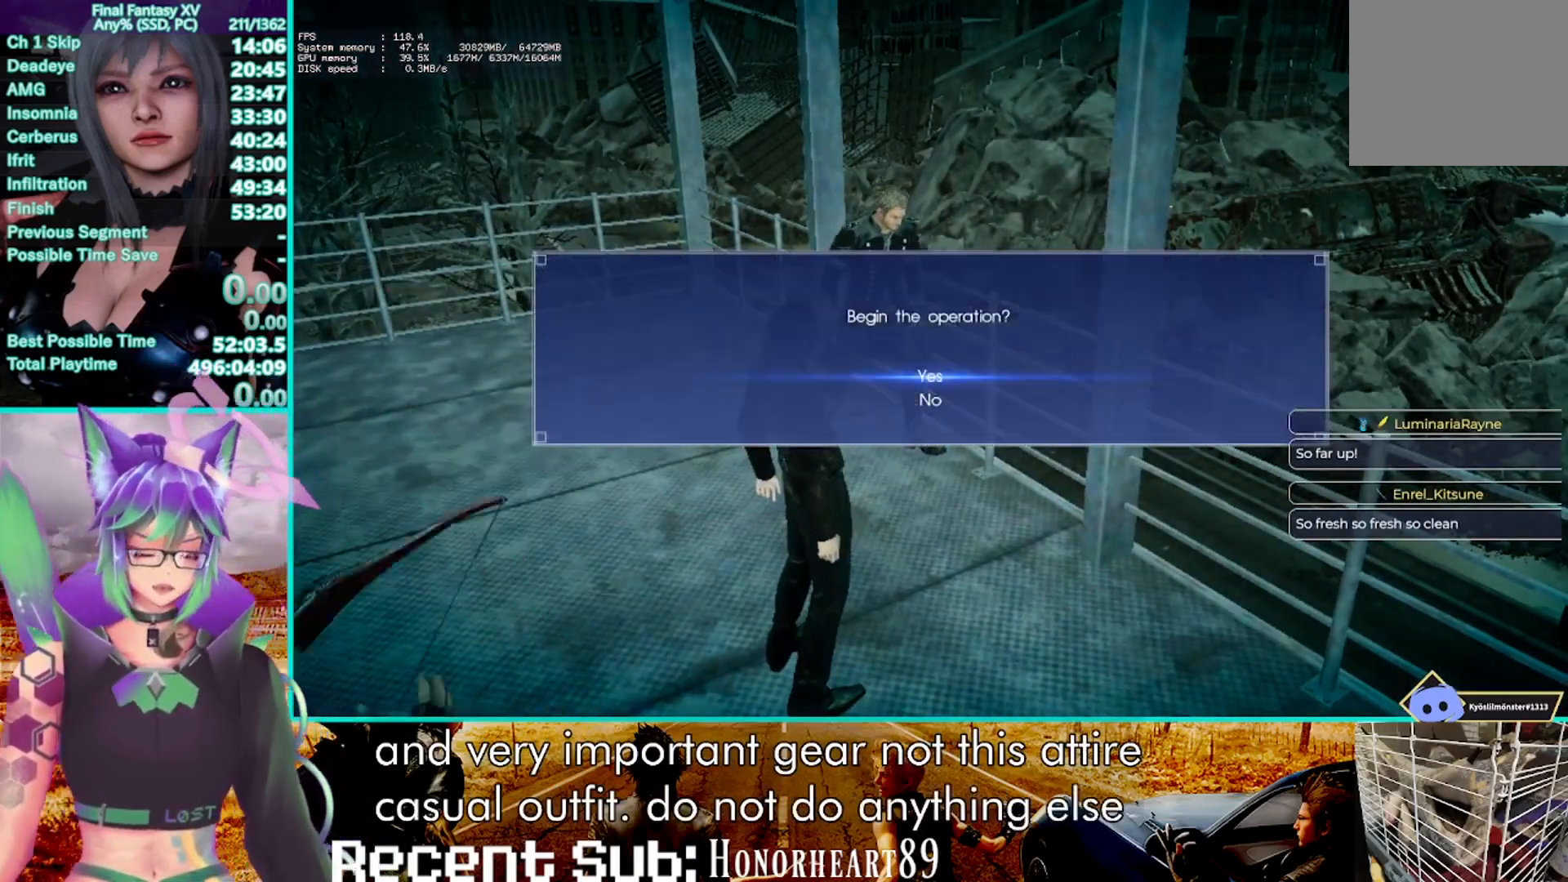
{"dt_ms": 500, "buttons": ["CROSS", "TRIANGLE"], "left_stick": "center", "right_stick": "center", "events": [[33, "CROSS", "up"], [67, "TRIANGLE", "up"], [133, "TRIANGLE", "down"], [150, "CROSS", "down"], [217, "CROSS", "up"], [233, "TRIANGLE", "up"], [300, "TRIANGLE", "down"], [317, "CROSS", "down"], [400, "CROSS", "up"], [400, "TRIANGLE", "up"], [467, "TRIANGLE", "down"], [483, "CROSS", "down"]]}
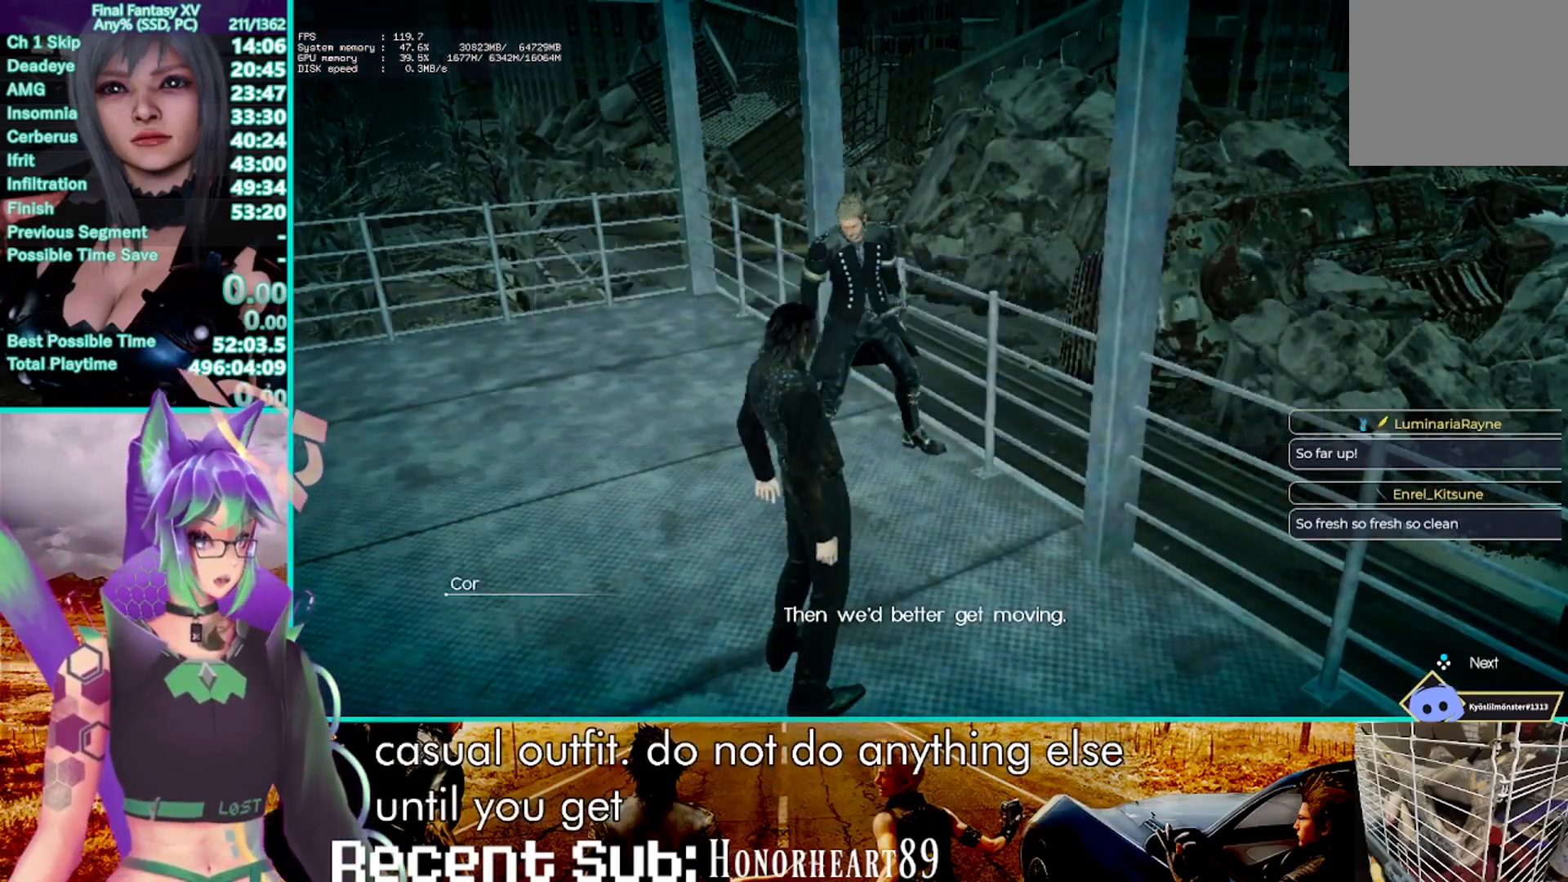
{"dt_ms": 500, "buttons": ["CROSS", "TRIANGLE"], "left_stick": "center", "right_stick": "center", "events": [[50, "CROSS", "up"], [83, "TRIANGLE", "up"], [133, "TRIANGLE", "down"], [150, "CROSS", "down"], [217, "CROSS", "up"], [233, "TRIANGLE", "up"], [300, "TRIANGLE", "down"], [317, "CROSS", "down"], [383, "CROSS", "up"], [483, "CROSS", "down"]]}
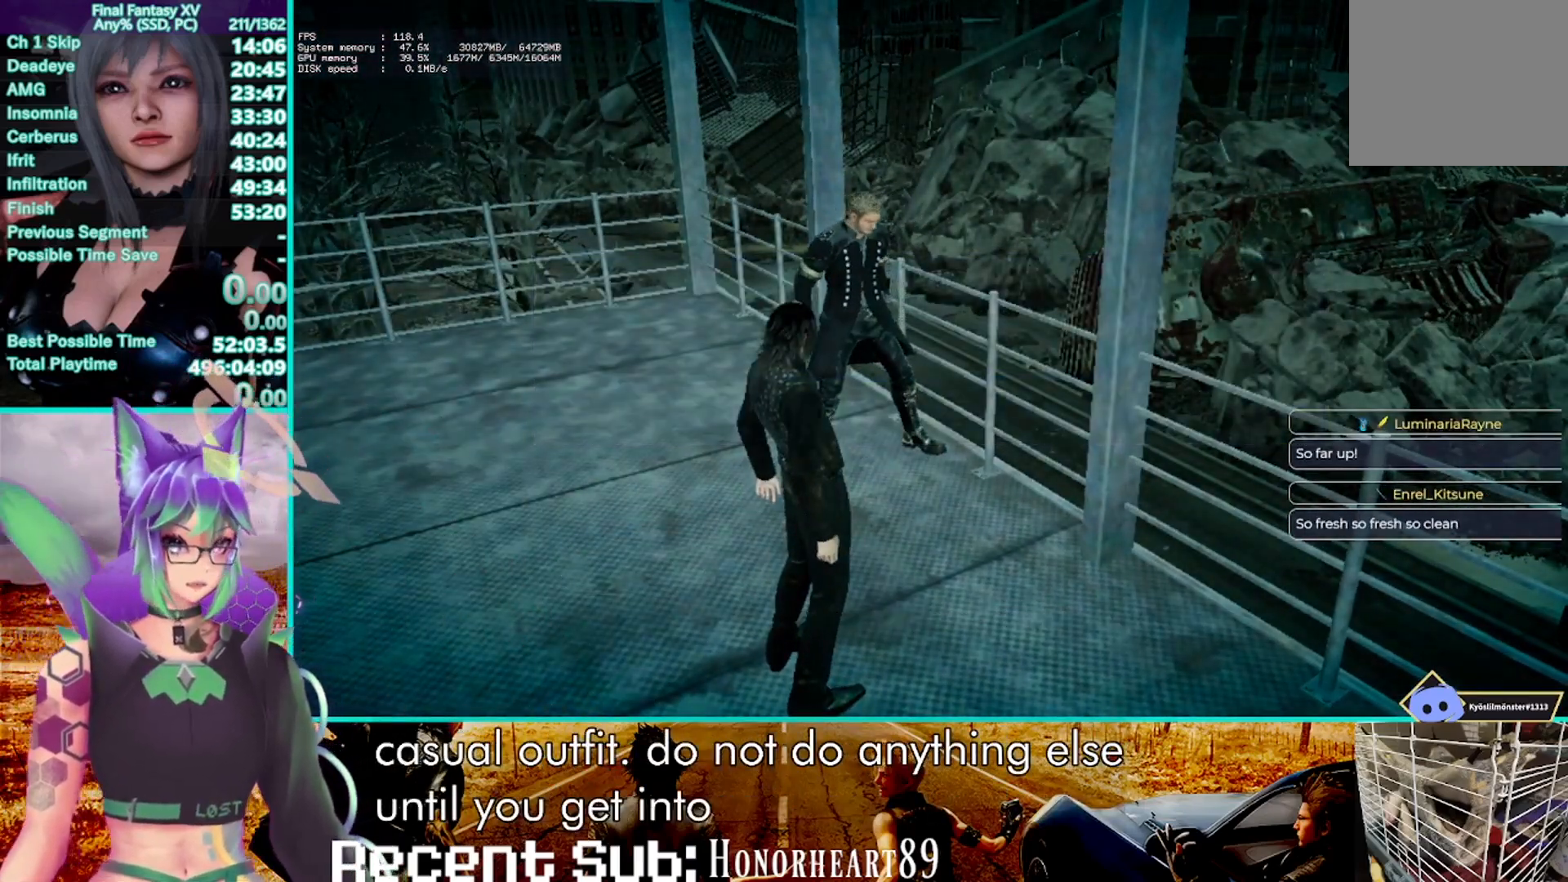
{"dt_ms": 500, "buttons": ["CROSS", "TRIANGLE"], "left_stick": "center", "right_stick": "center", "events": [[50, "CROSS", "up"], [67, "TRIANGLE", "up"], [133, "TRIANGLE", "down"], [233, "TRIANGLE", "up"], [283, "CROSS", "down"], [317, "TRIANGLE", "down"], [383, "CROSS", "up"], [417, "TRIANGLE", "up"], [467, "TRIANGLE", "down"], [483, "CROSS", "down"]]}
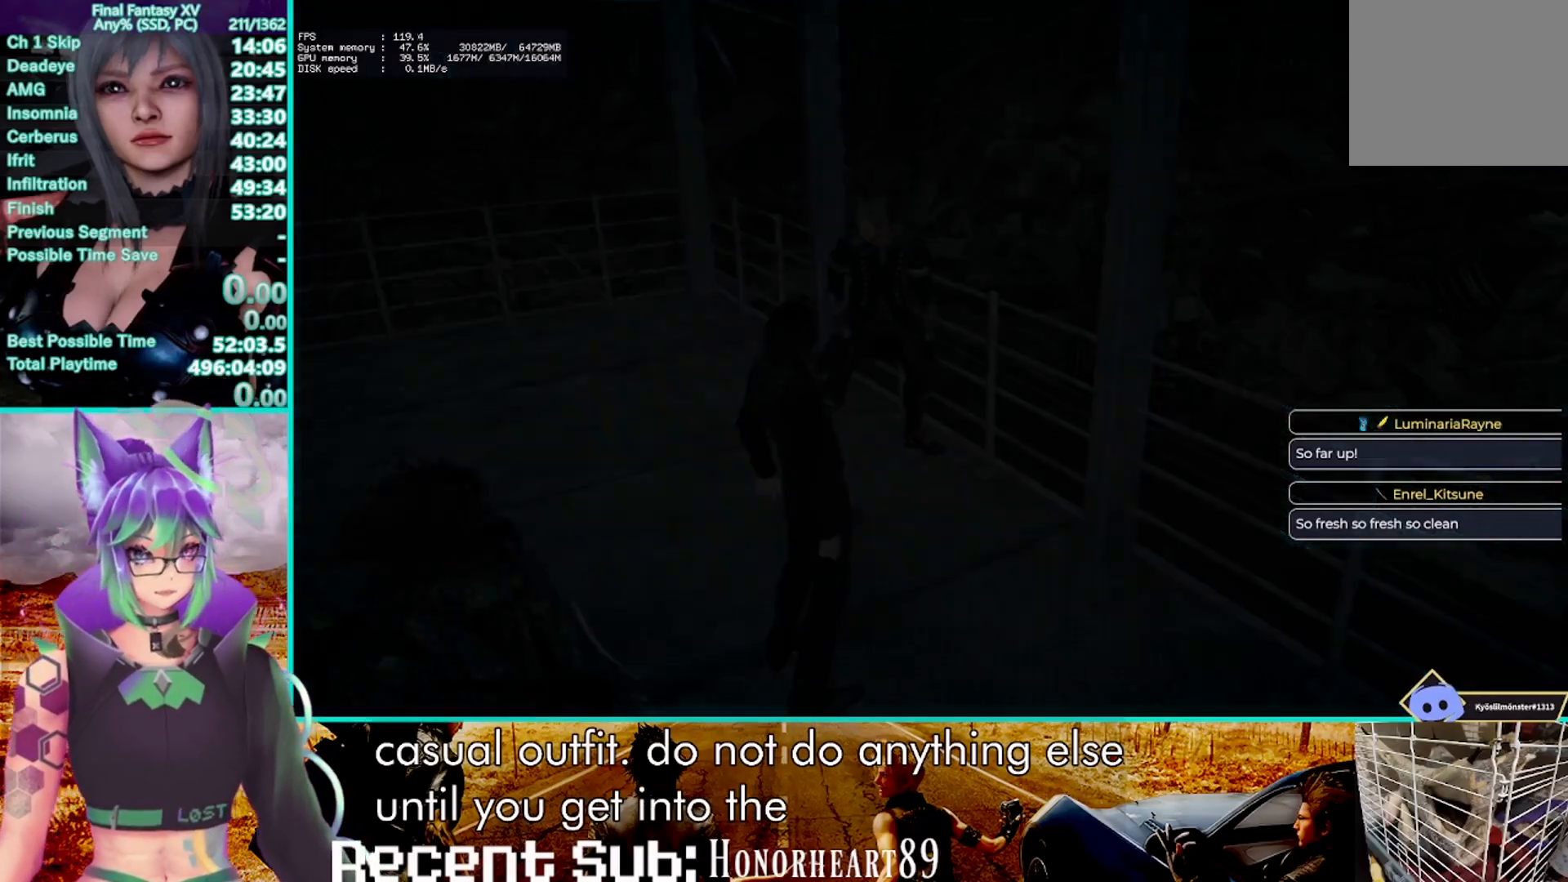
{"dt_ms": 500, "buttons": ["TRIANGLE"], "left_stick": "center", "right_stick": "center", "events": [[50, "CROSS", "up"], [67, "TRIANGLE", "up"], [133, "TRIANGLE", "down"], [150, "CROSS", "down"], [200, "CROSS", "up"], [233, "TRIANGLE", "up"], [283, "TRIANGLE", "down"], [350, "CROSS", "down"], [400, "TRIANGLE", "up"], [450, "TRIANGLE", "down"], [467, "CROSS", "up"]]}
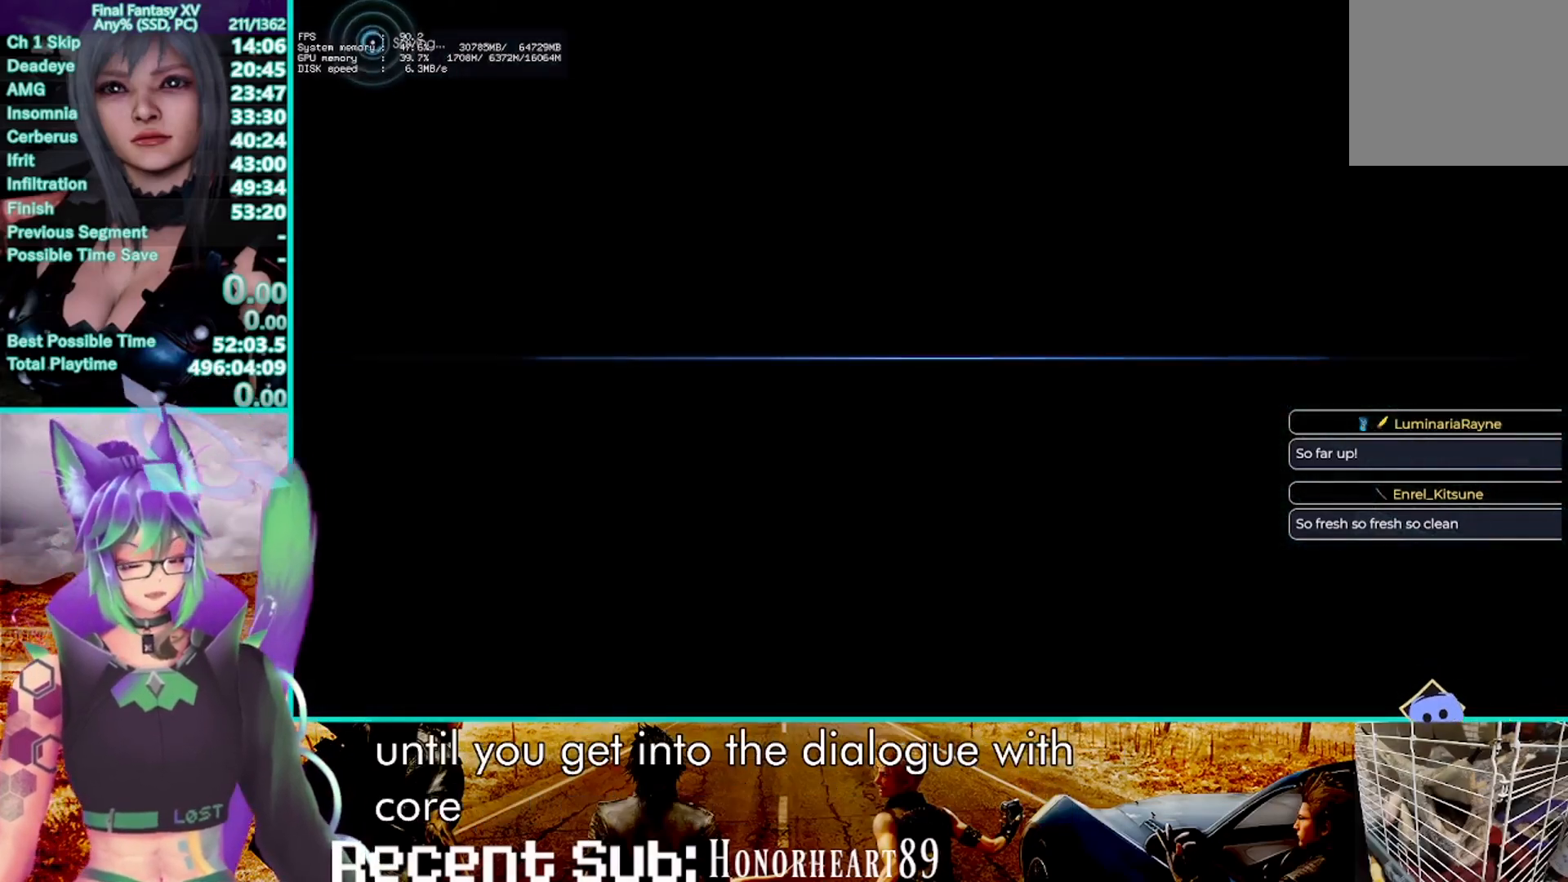
{"dt_ms": 500, "buttons": ["CROSS", "TRIANGLE"], "left_stick": "center", "right_stick": "center", "events": [[83, "CROSS", "down"], [83, "TRIANGLE", "up"], [150, "TRIANGLE", "down"], [183, "CROSS", "up"], [233, "TRIANGLE", "up"], [300, "CROSS", "down"], [300, "TRIANGLE", "down"], [383, "CROSS", "up"], [383, "TRIANGLE", "up"], [467, "TRIANGLE", "down"], [483, "CROSS", "down"]]}
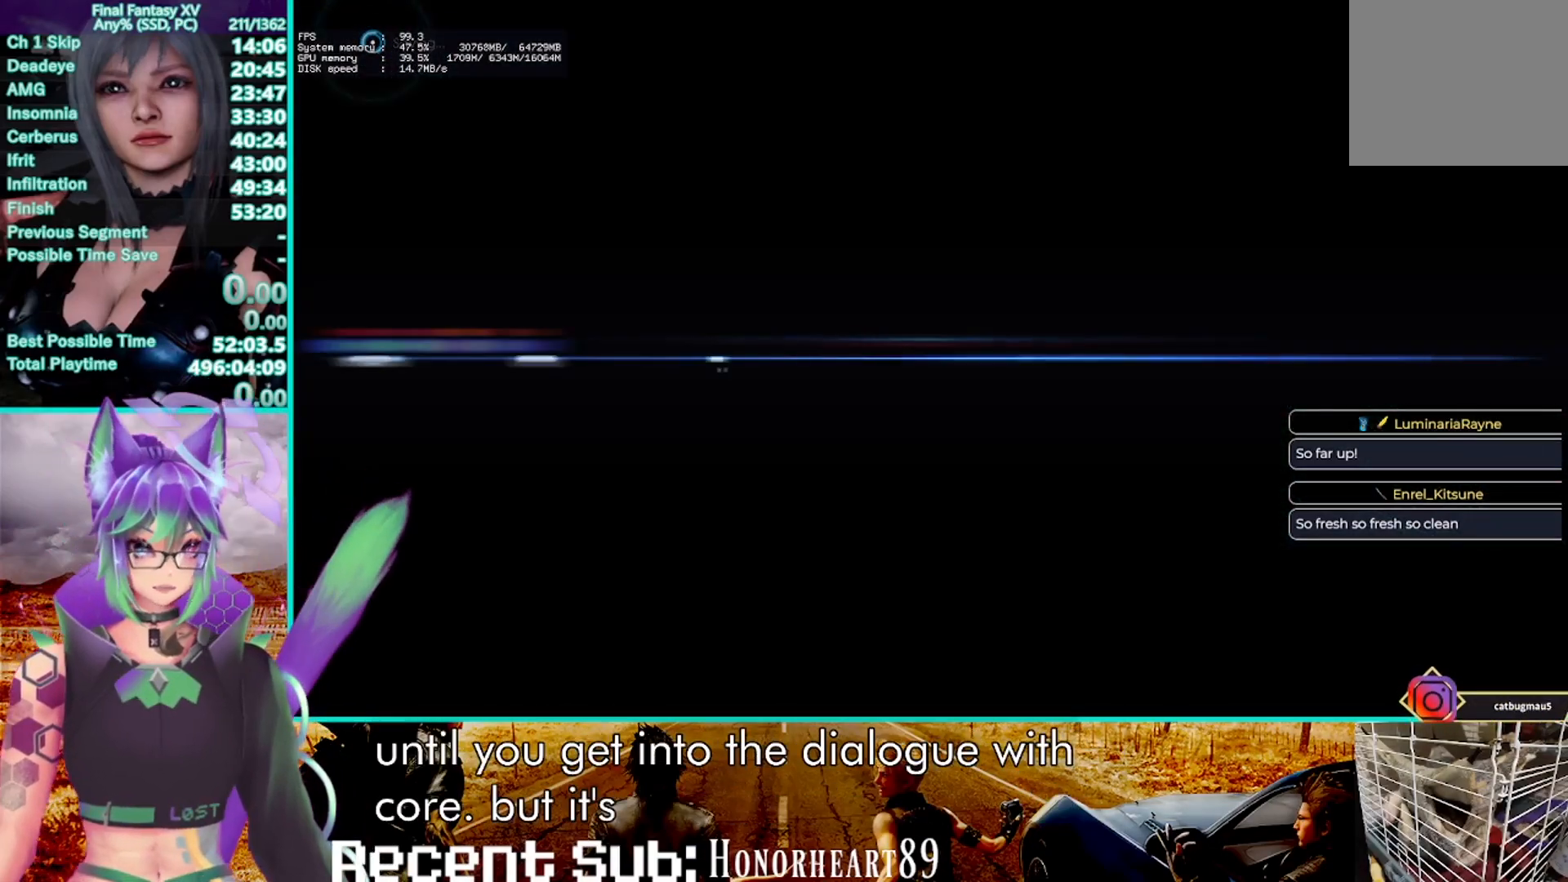
{"dt_ms": 500, "buttons": ["CROSS", "TRIANGLE"], "left_stick": "center", "right_stick": "center", "events": [[50, "CROSS", "up"], [83, "TRIANGLE", "up"], [133, "TRIANGLE", "down"], [150, "CROSS", "down"], [233, "CROSS", "up"], [250, "TRIANGLE", "up"], [317, "TRIANGLE", "down"], [333, "CROSS", "down"], [417, "CROSS", "up"], [433, "TRIANGLE", "up"], [483, "TRIANGLE", "down"], [500, "CROSS", "down"]]}
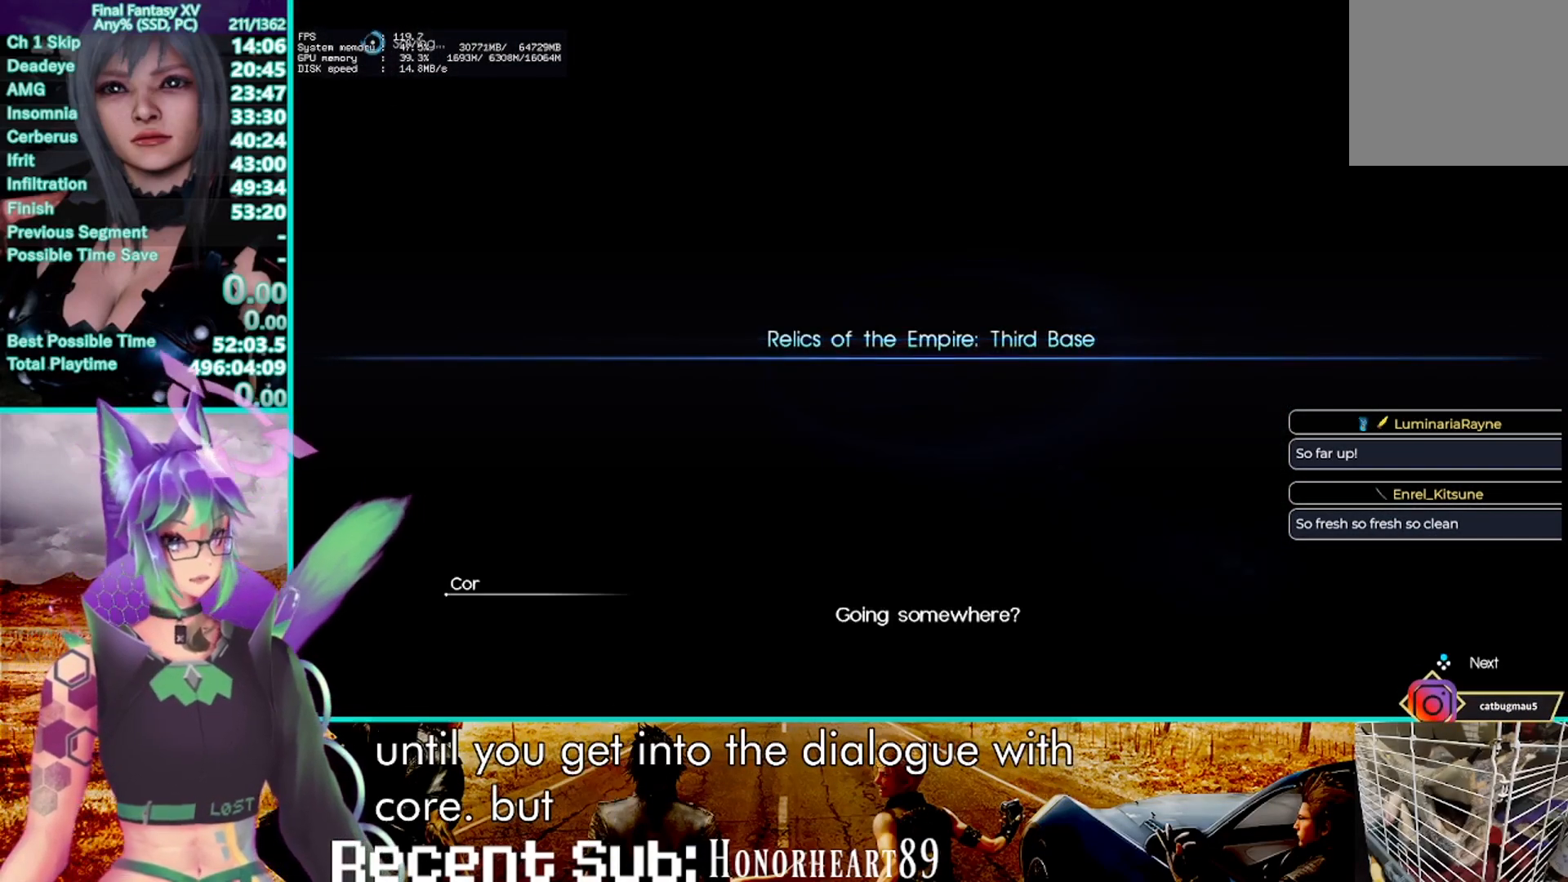
{"dt_ms": 500, "buttons": [], "left_stick": "center", "right_stick": "center", "events": [[67, "CROSS", "up"], [117, "TRIANGLE", "up"], [167, "TRIANGLE", "down"], [183, "CROSS", "down"], [250, "CROSS", "up"], [283, "TRIANGLE", "up"], [367, "CROSS", "down"], [367, "TRIANGLE", "down"], [433, "CROSS", "up"], [467, "TRIANGLE", "up"]]}
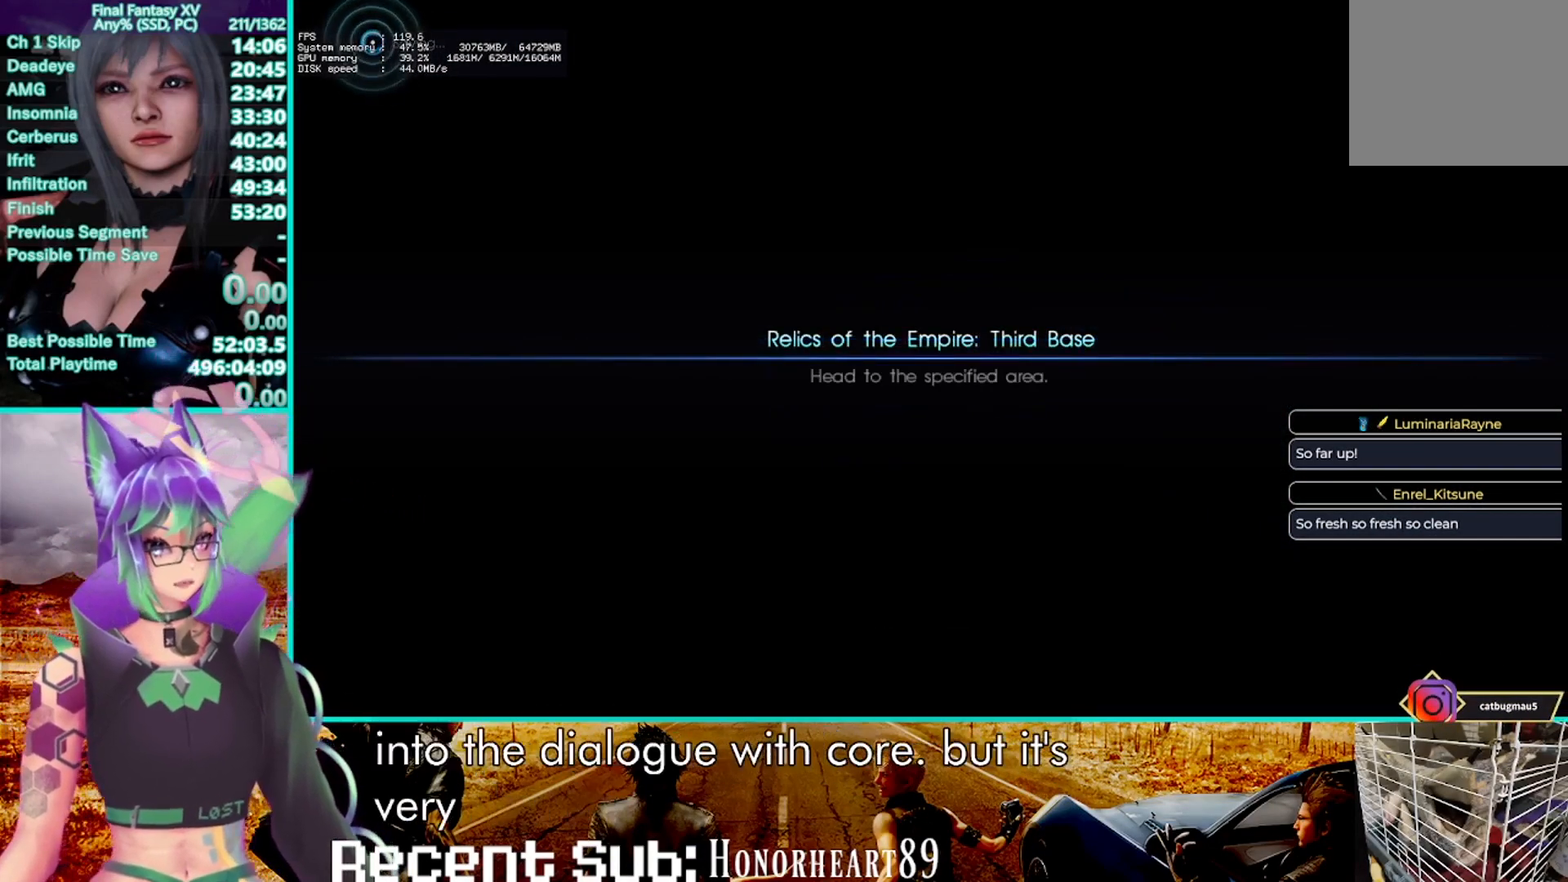
{"dt_ms": 1000, "buttons": [], "left_stick": "center", "right_stick": "center", "events": [[50, "CROSS", "down"], [50, "TRIANGLE", "down"], [100, "CROSS", "up"], [133, "TRIANGLE", "up"], [217, "CROSS", "down"], [217, "TRIANGLE", "down"], [283, "CROSS", "up"], [300, "TRIANGLE", "up"], [367, "CROSS", "down"], [367, "TRIANGLE", "down"], [483, "CROSS", "up"], [533, "CROSS", "down"], [617, "CROSS", "up"], [633, "TRIANGLE", "up"], [733, "CROSS", "down"], [733, "TRIANGLE", "down"], [783, "CROSS", "up"], [800, "TRIANGLE", "up"], [867, "CROSS", "down"], [867, "TRIANGLE", "down"], [933, "CROSS", "up"], [967, "TRIANGLE", "up"]]}
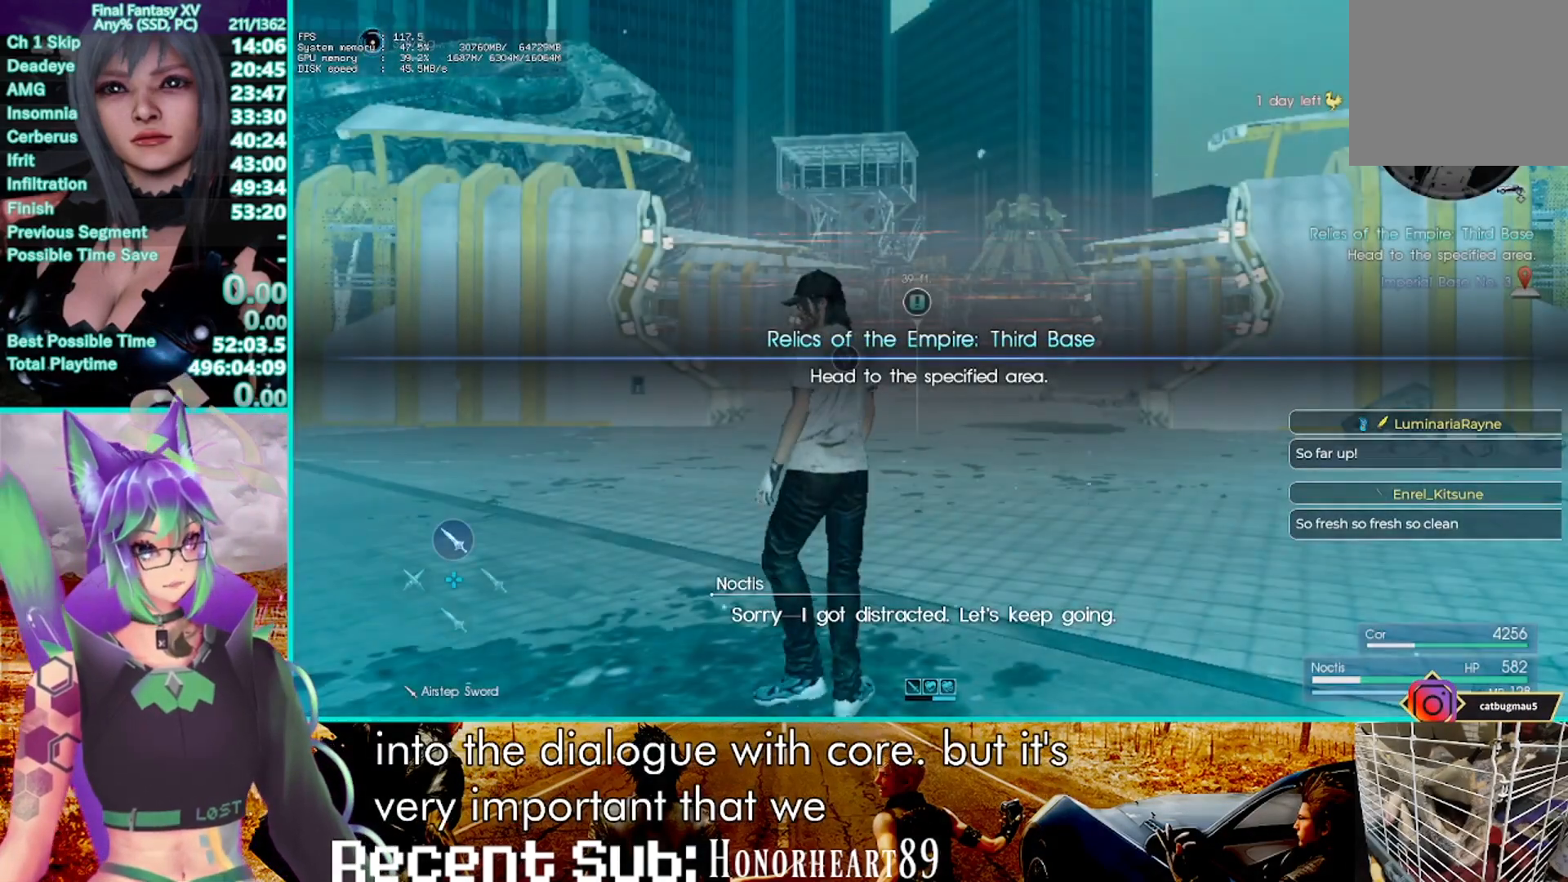
{"dt_ms": 500, "buttons": [], "left_stick": "center", "right_stick": "center", "events": [[33, "CROSS", "down"], [100, "CROSS", "up"], [200, "CROSS", "down"], [283, "CROSS", "up"], [350, "CROSS", "down"], [433, "CROSS", "up"]]}
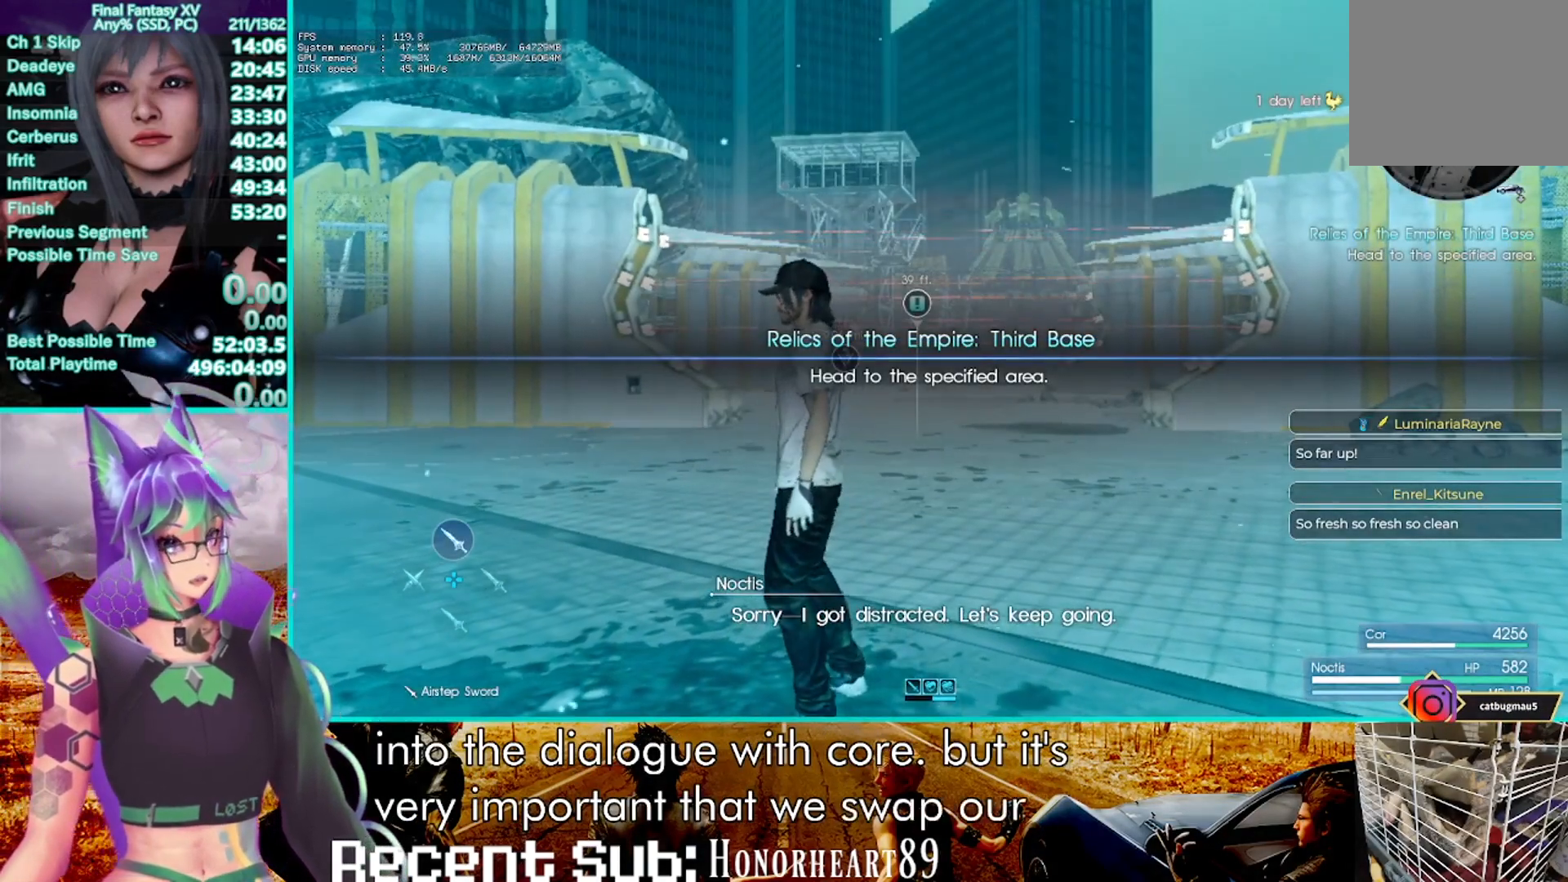
{"dt_ms": 500, "buttons": [], "left_stick": "center", "right_stick": "center", "events": [[17, "CROSS", "down"], [100, "CROSS", "up"], [200, "CROSS", "down"], [267, "CROSS", "up"], [383, "CROSS", "down"], [467, "CROSS", "up"]]}
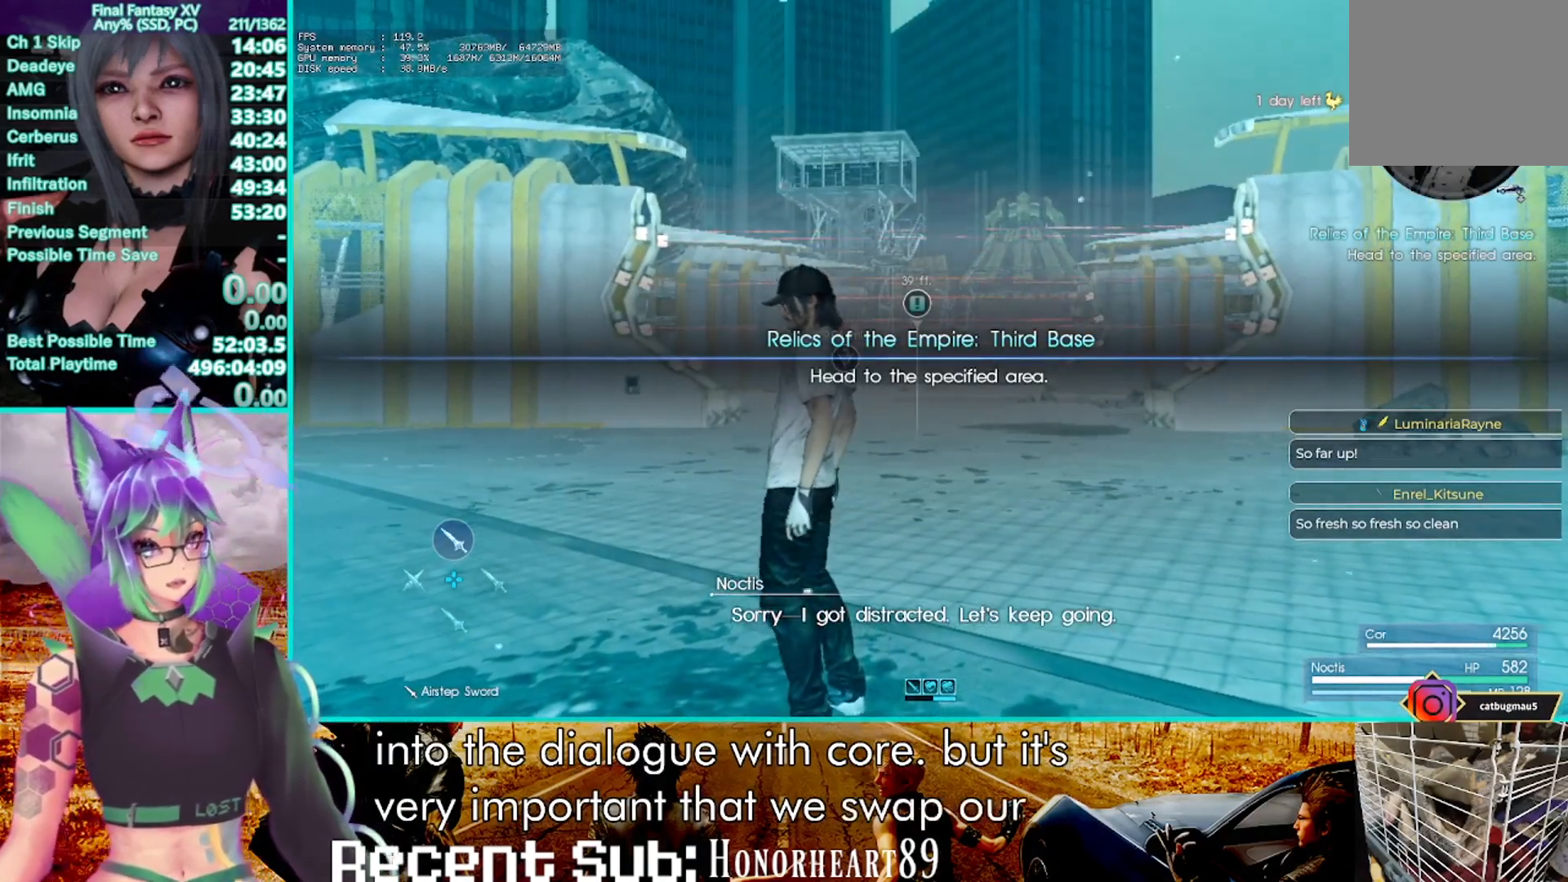
{"dt_ms": 1000, "buttons": ["CROSS", "TRIANGLE"], "left_stick": "center", "right_stick": "center", "events": [[83, "CROSS", "down"], [133, "CROSS", "up"], [250, "CROSS", "down"], [317, "CROSS", "up"], [433, "CROSS", "down"], [500, "CROSS", "up"], [600, "CROSS", "down"], [683, "CROSS", "up"], [767, "TRIANGLE", "down"], [783, "CROSS", "down"], [867, "CROSS", "up"], [883, "TRIANGLE", "up"], [967, "TRIANGLE", "down"], [983, "CROSS", "down"]]}
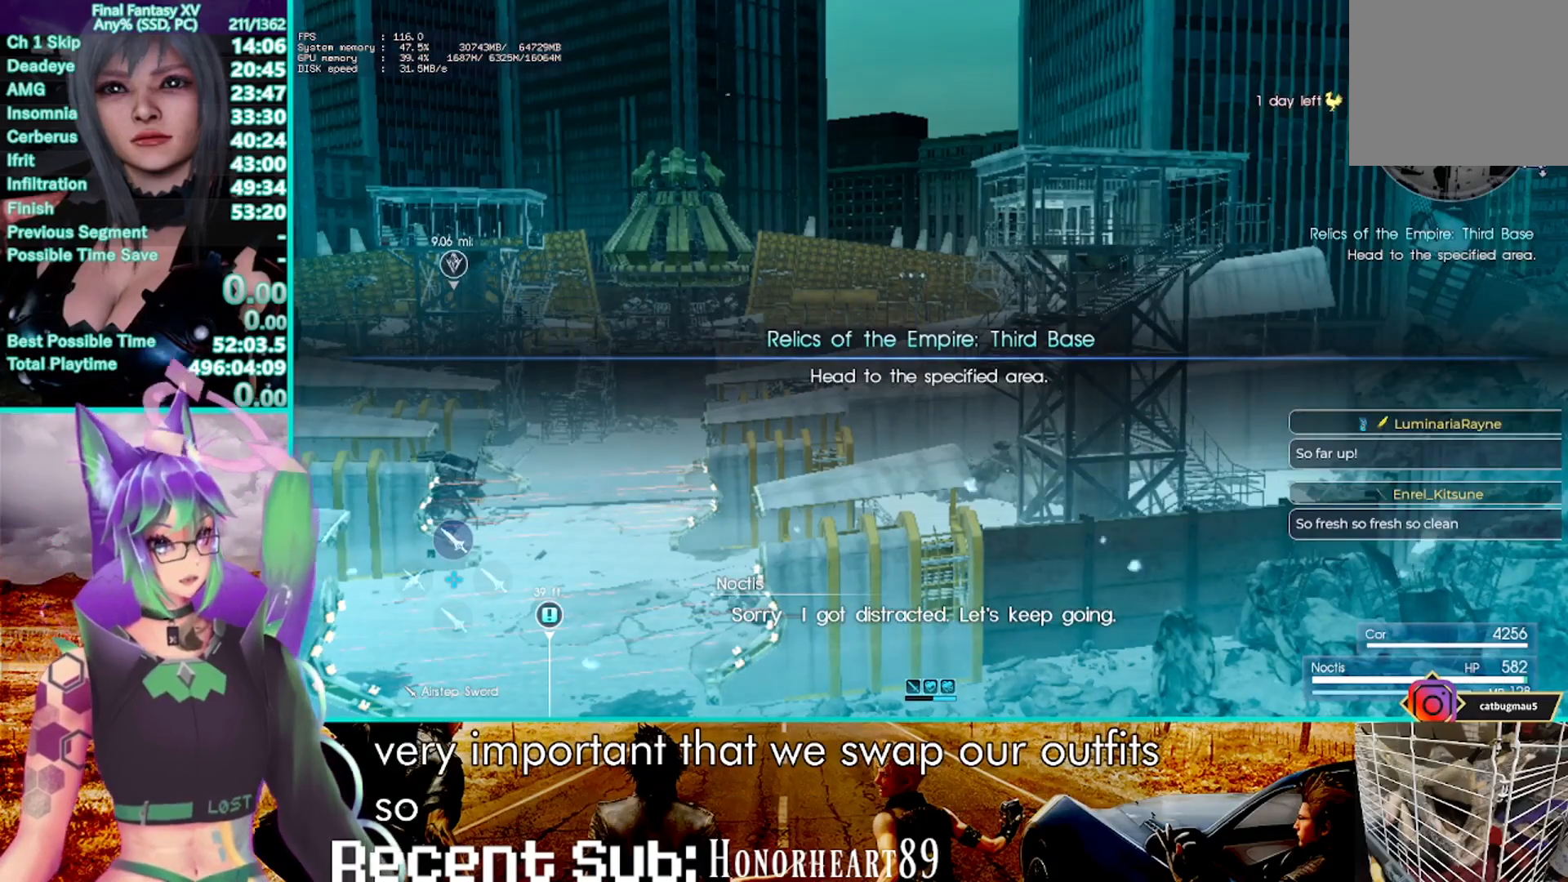
{"dt_ms": 500, "buttons": ["TRIANGLE"], "left_stick": "up", "right_stick": "center", "events": [[50, "CROSS", "up"], [67, "TRIANGLE", "up"], [150, "TRIANGLE", "down"], [167, "CROSS", "down"], [233, "CROSS", "up"], [233, "TRIANGLE", "up"], [317, "CROSS", "down"], [317, "TRIANGLE", "down"], [400, "left_stick", "up"], [417, "CROSS", "up"], [433, "TRIANGLE", "up"], [483, "TRIANGLE", "down"]]}
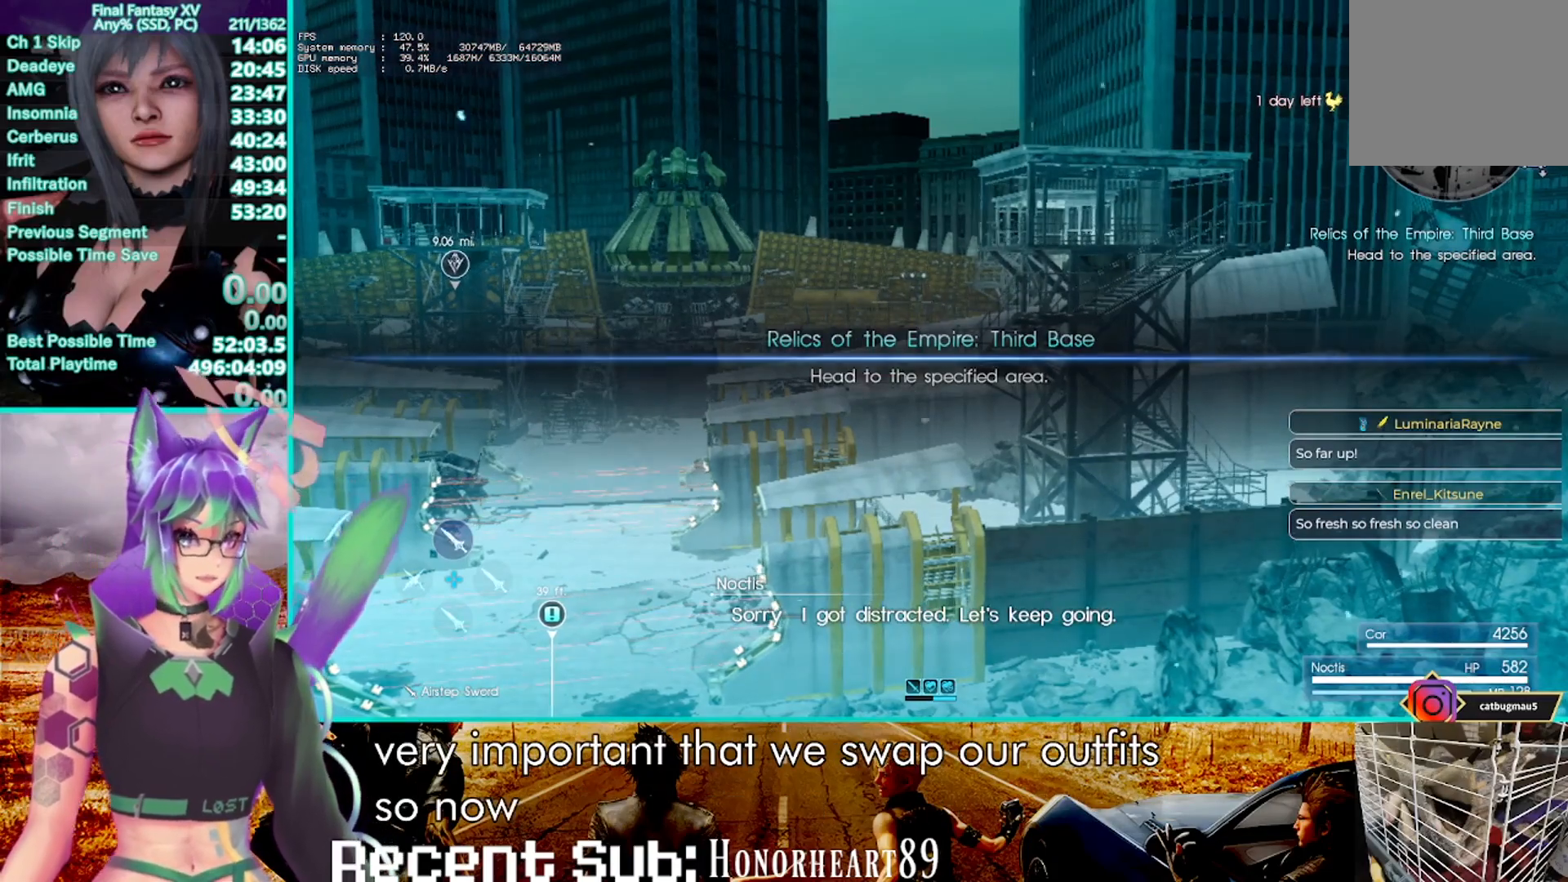
{"dt_ms": 500, "buttons": ["TRIANGLE"], "left_stick": "up", "right_stick": "center", "events": [[17, "CROSS", "down"], [83, "CROSS", "up"], [83, "TRIANGLE", "up"], [167, "TRIANGLE", "down"], [267, "TRIANGLE", "up"], [333, "TRIANGLE", "down"], [450, "TRIANGLE", "up"], [500, "TRIANGLE", "down"]]}
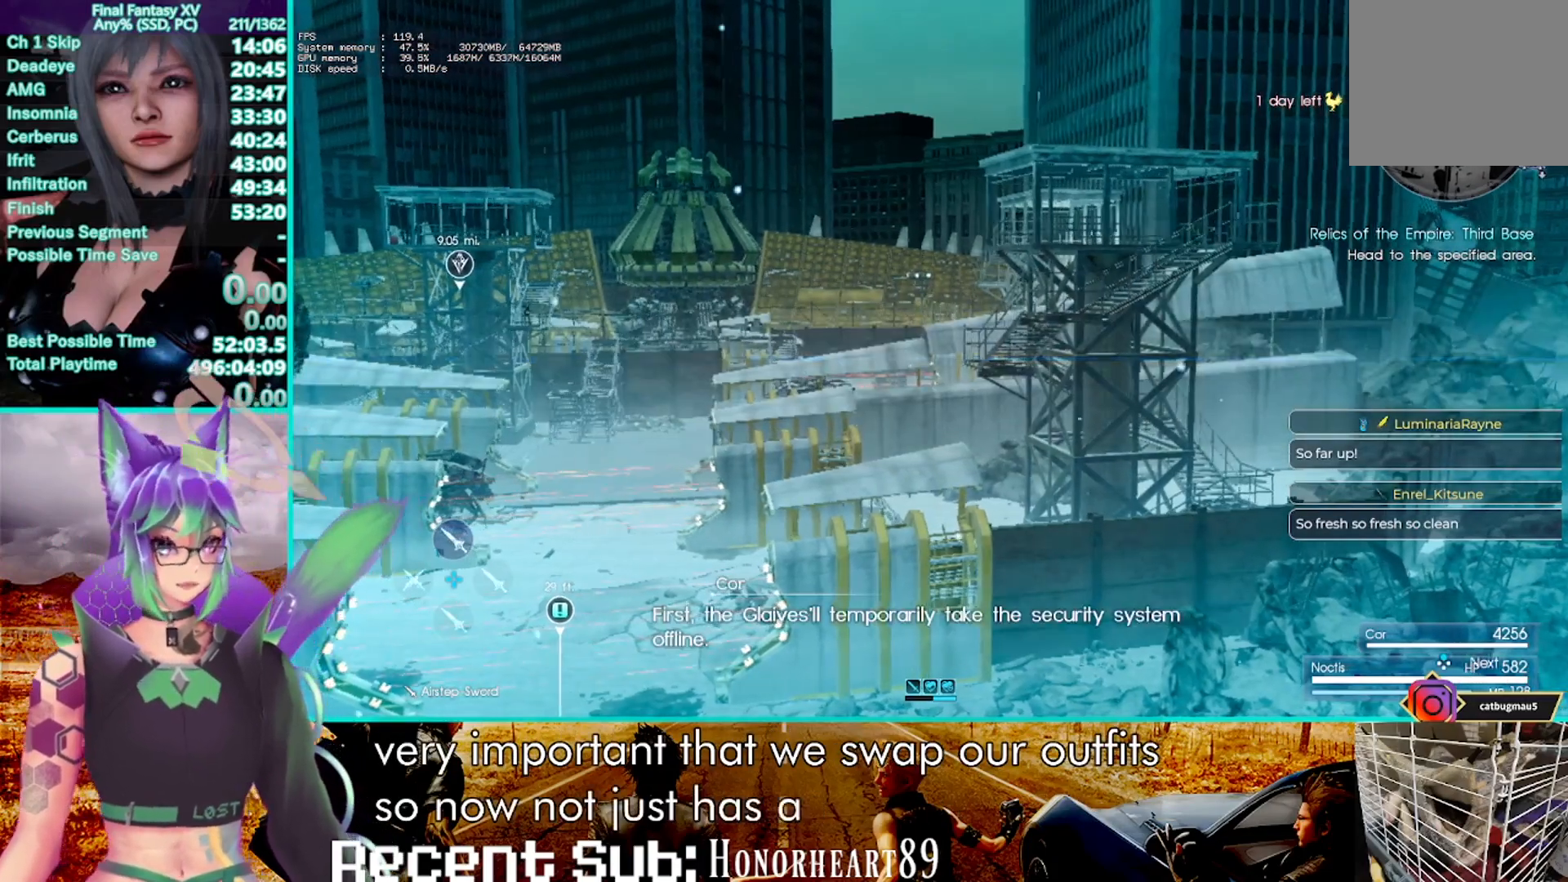
{"dt_ms": 500, "buttons": ["TRIANGLE"], "left_stick": "up", "right_stick": "center", "events": [[100, "TRIANGLE", "up"], [150, "CROSS", "down"], [283, "CROSS", "up"], [283, "TRIANGLE", "down"], [400, "TRIANGLE", "up"], [467, "TRIANGLE", "down"]]}
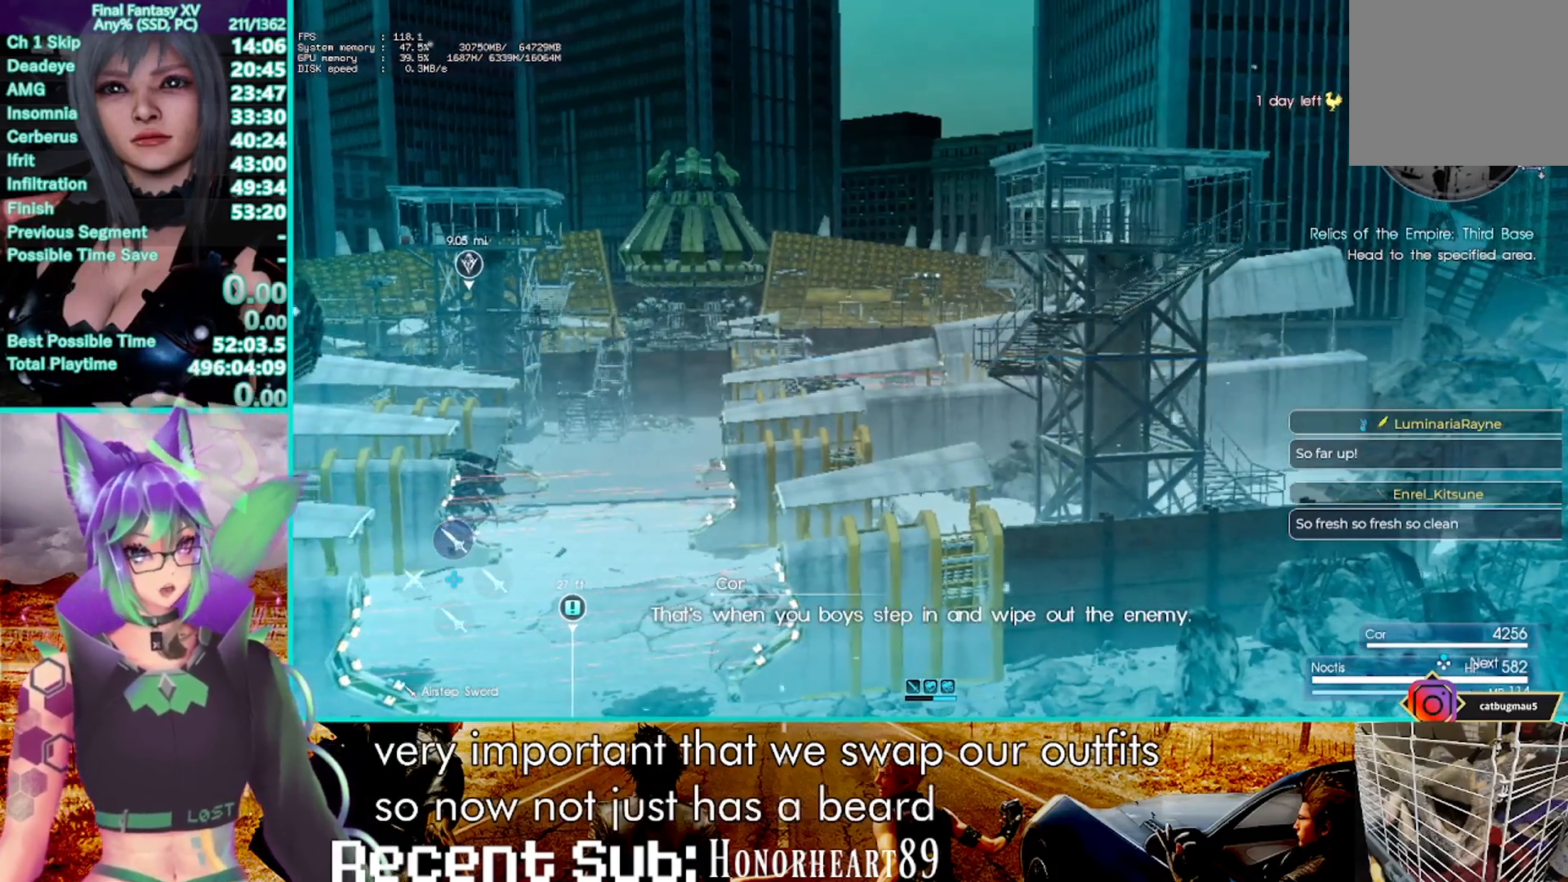
{"dt_ms": 500, "buttons": ["TRIANGLE"], "left_stick": "up", "right_stick": "center", "events": [[67, "TRIANGLE", "up"], [133, "TRIANGLE", "down"], [233, "TRIANGLE", "up"], [300, "TRIANGLE", "down"], [383, "TRIANGLE", "up"], [450, "TRIANGLE", "down"]]}
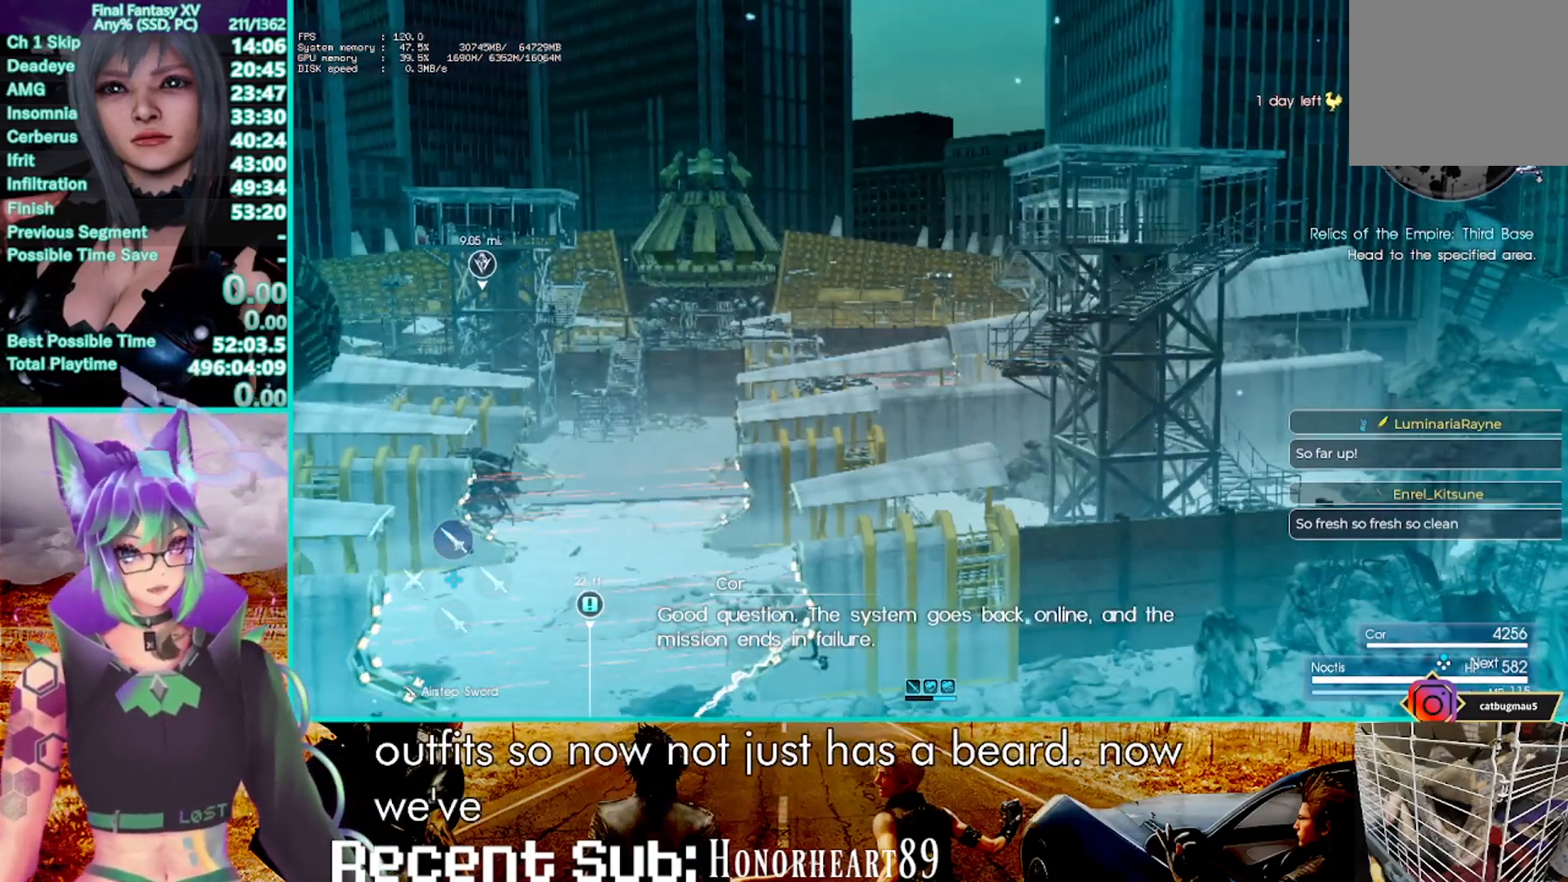
{"dt_ms": 500, "buttons": [], "left_stick": "up-left", "right_stick": "center", "events": [[17, "TRIANGLE", "up"], [83, "TRIANGLE", "down"], [183, "TRIANGLE", "up"], [217, "CROSS", "down"], [250, "left_stick", "up-left"], [483, "CROSS", "up"]]}
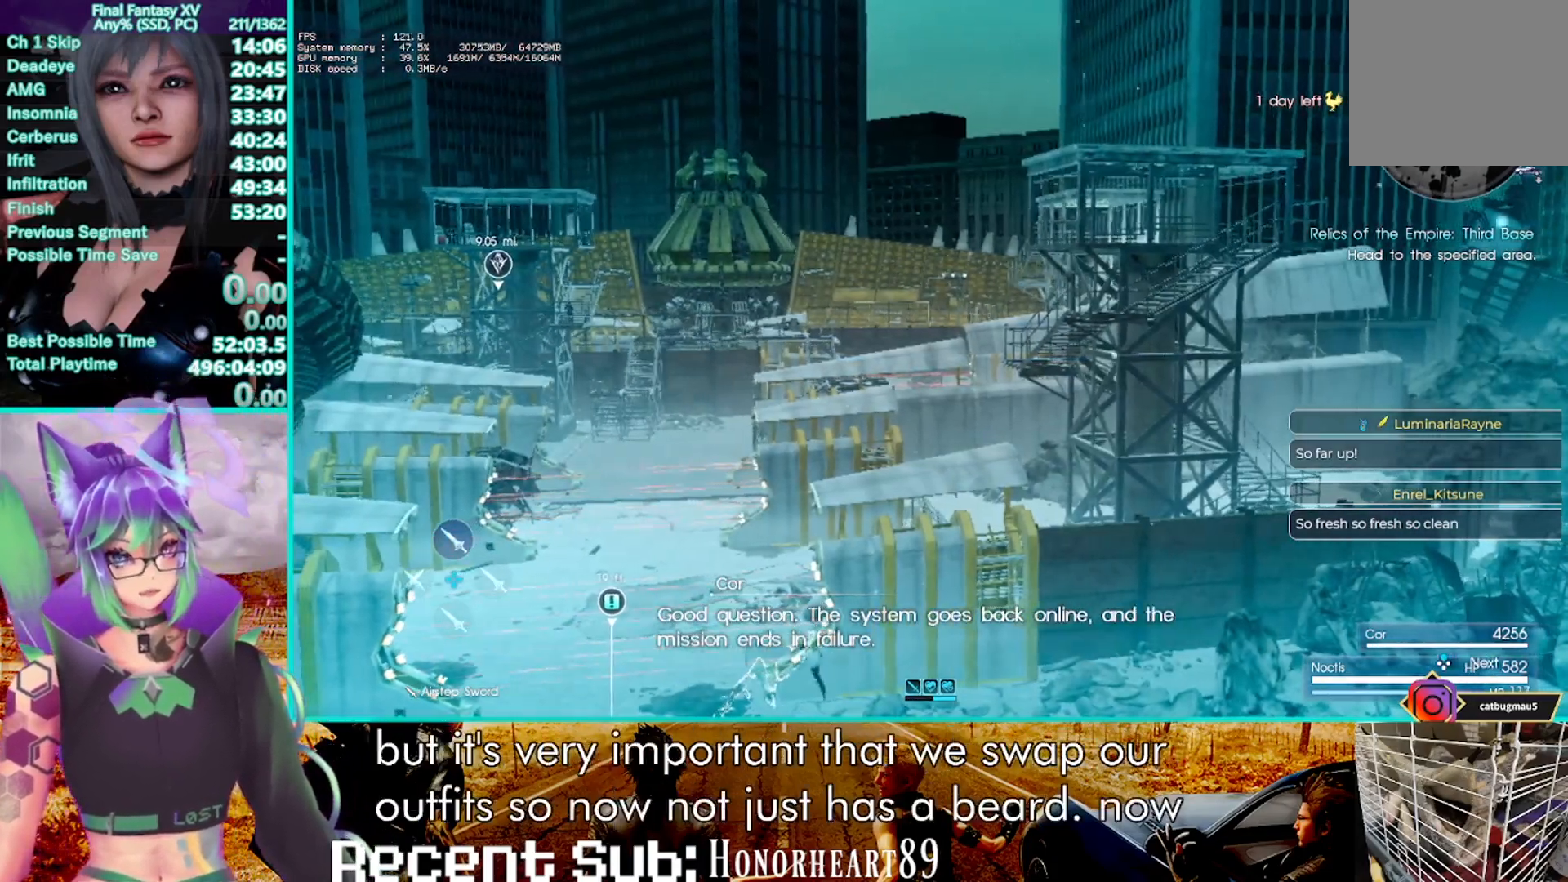
{"dt_ms": 500, "buttons": [], "left_stick": "up", "right_stick": "center", "events": [[17, "TRIANGLE", "down"], [67, "left_stick", "up"], [100, "TRIANGLE", "up"], [200, "TRIANGLE", "down"], [267, "TRIANGLE", "up"], [367, "TRIANGLE", "down"], [433, "TRIANGLE", "up"]]}
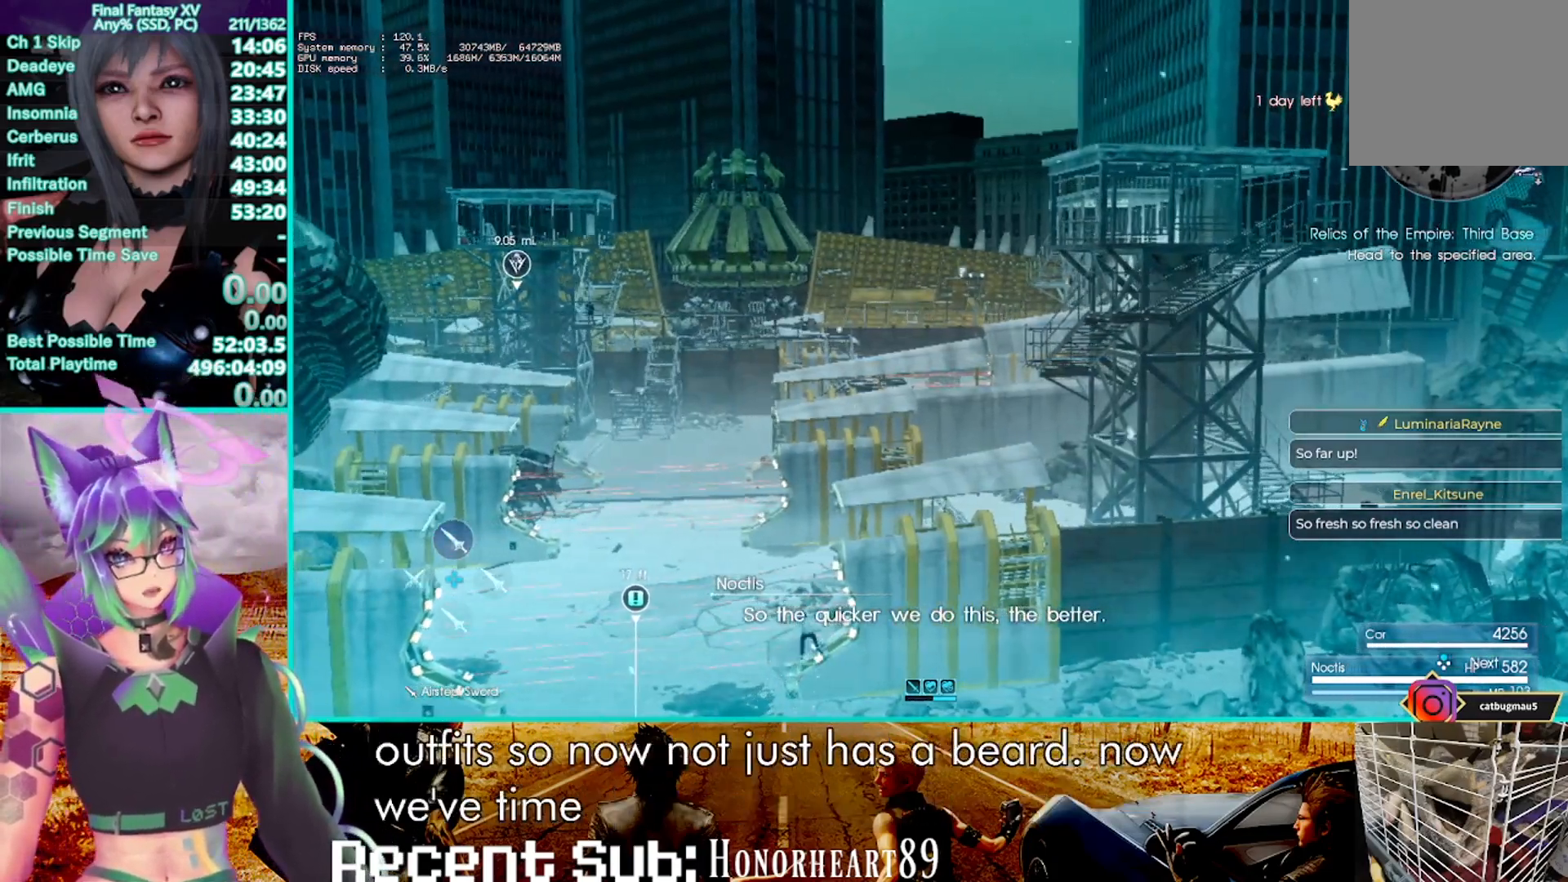
{"dt_ms": 500, "buttons": ["TRIANGLE"], "left_stick": "up", "right_stick": "center", "events": [[33, "TRIANGLE", "down"], [117, "TRIANGLE", "up"], [200, "TRIANGLE", "down"], [283, "TRIANGLE", "up"], [350, "TRIANGLE", "down"], [417, "TRIANGLE", "up"], [483, "TRIANGLE", "down"]]}
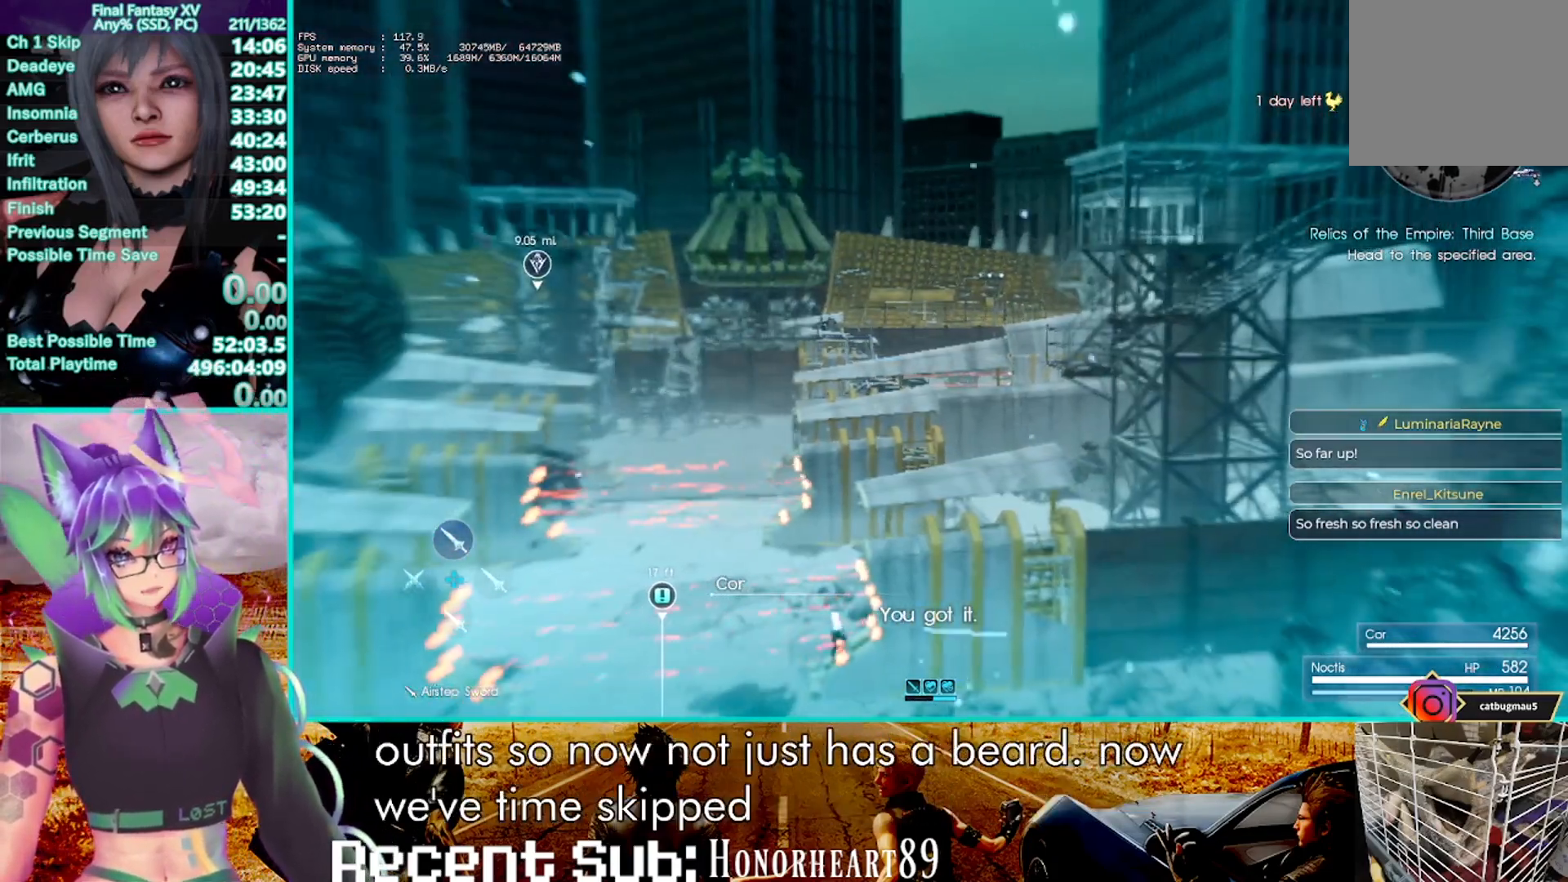
{"dt_ms": 1000, "buttons": [], "left_stick": "up", "right_stick": "center"}
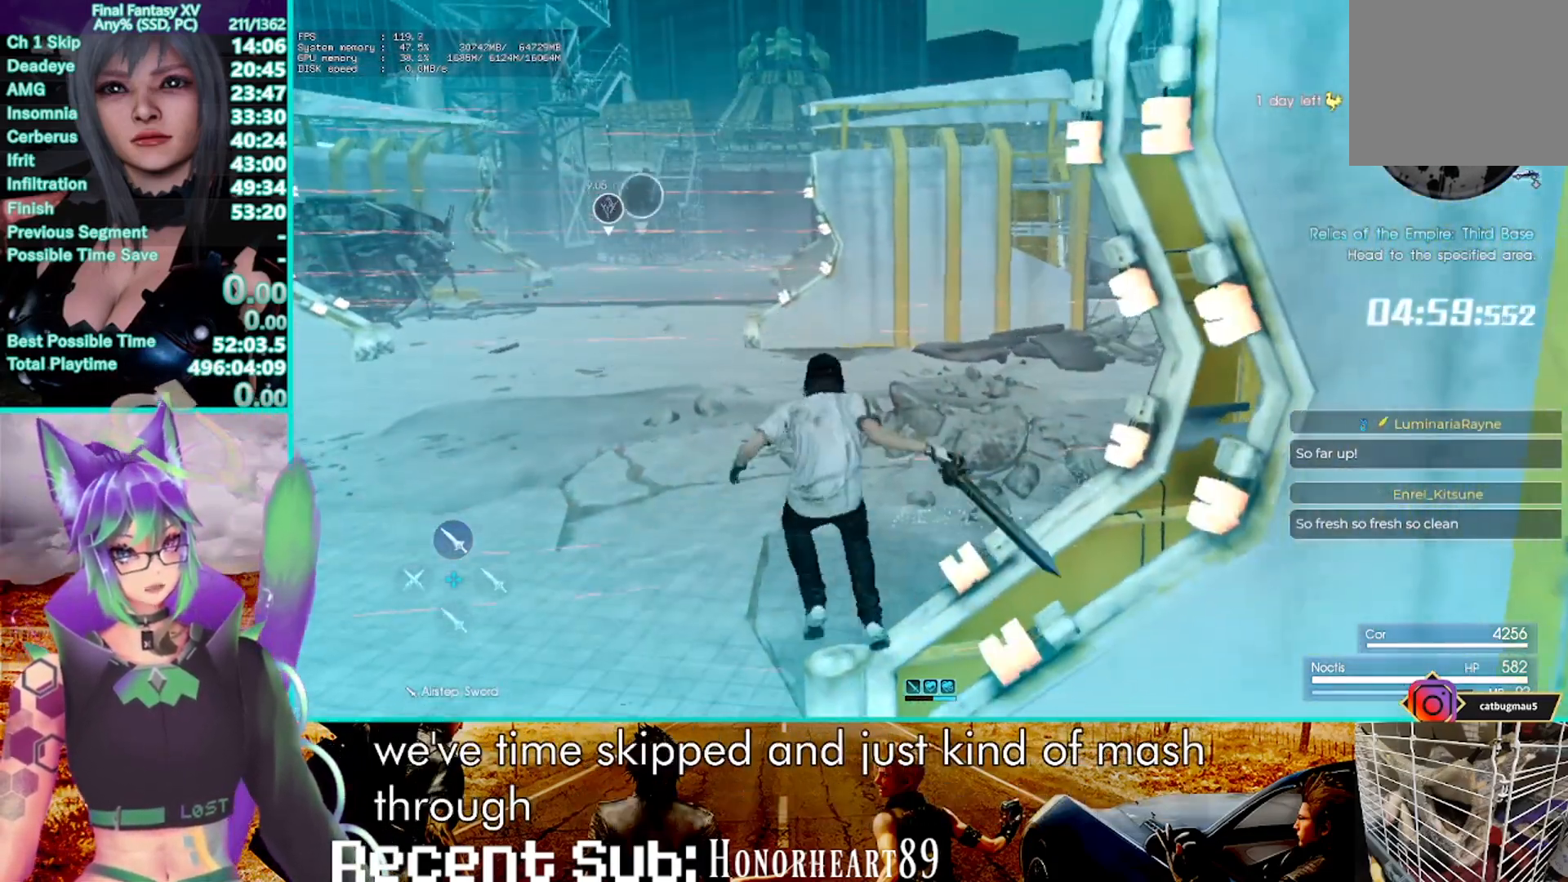
{"dt_ms": 500, "buttons": [], "left_stick": "center", "right_stick": "center"}